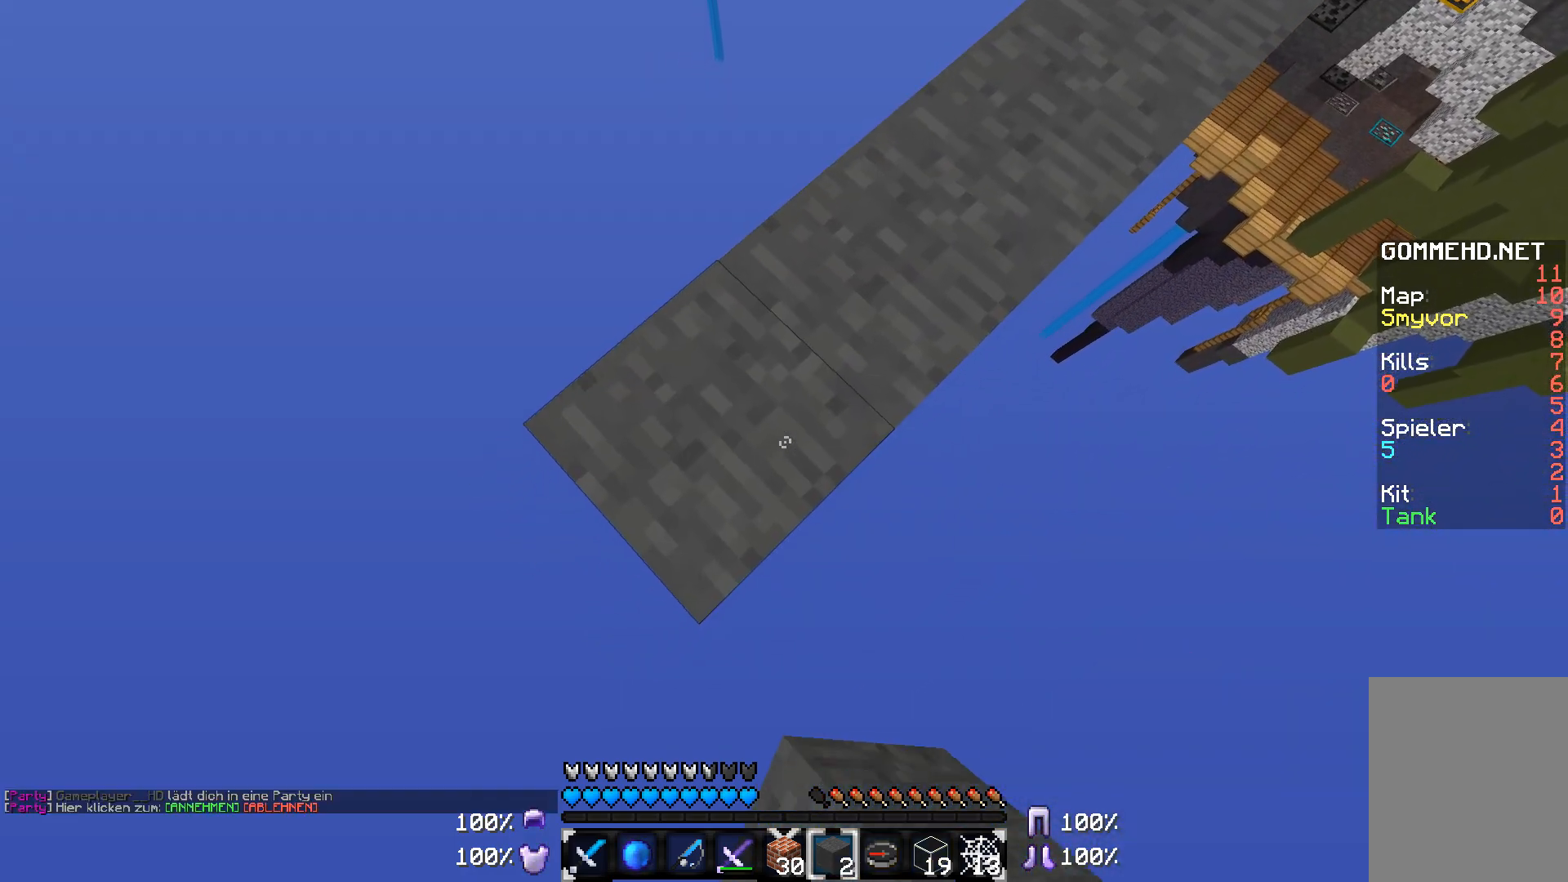
Gameplay with keyboard and mouse; each line is a JSON object with the keys and mouse buttons held at the frame after it. "events" lists presses ("down") and releases ("up") of "a", "d", "s", "w", "mouse_left" and "mouse_right" between this image and that frame as [ms after this image, input, new state], when the widget could be followed in between. "mouse_left", "mouse_right" = the "left", "right" buttons of the "mouse" list. No other keys are recorded. Fast repeated clicks can show as one long hold. Mouse movement is not recorded.
{"keys": ["a"], "mouse": ["right"], "events": [[500, "s", "up"]]}
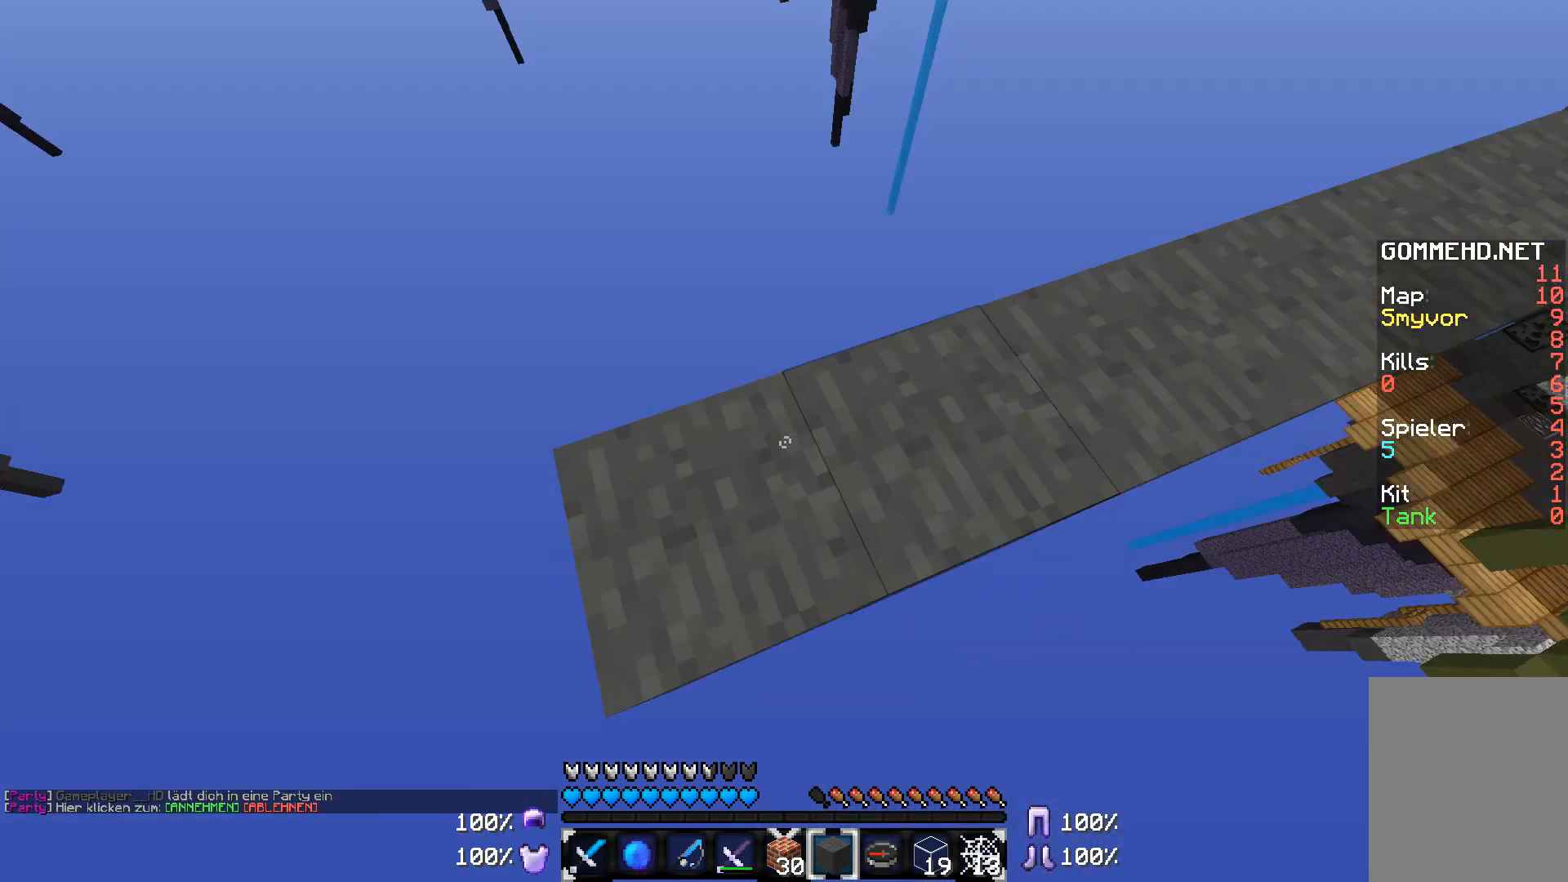
{"keys": ["a"], "mouse": [], "events": [[50, "a", "up"], [50, "d", "down"], [50, "mouse_right", "up"], [350, "d", "up"], [450, "a", "down"]]}
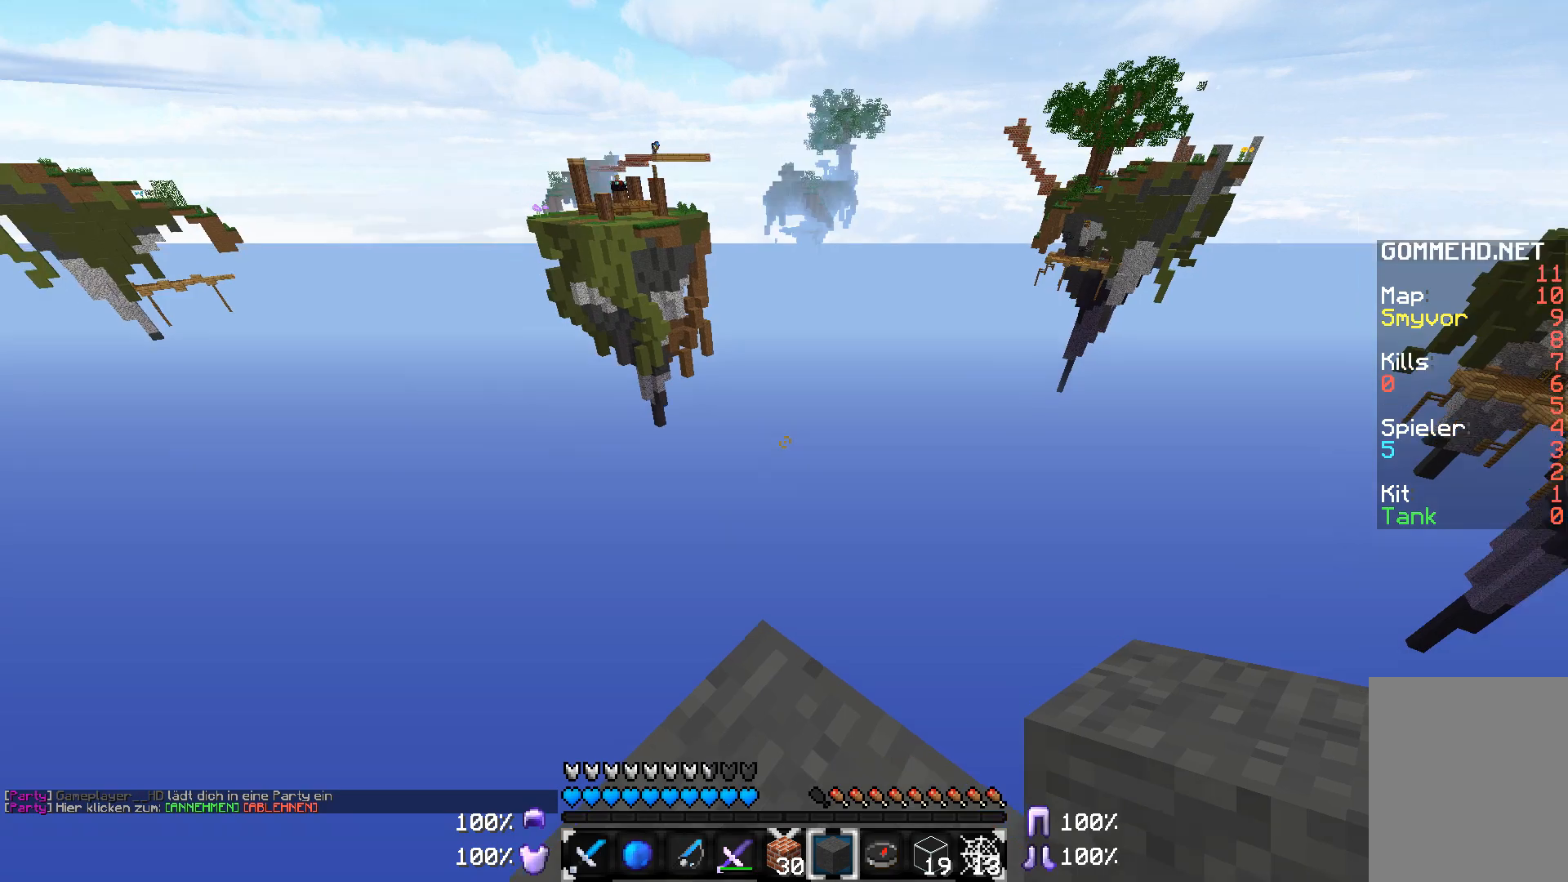
{"keys": ["a"], "mouse": [], "events": [[100, "a", "up"], [350, "a", "down"], [350, "mouse_right", "down"], [450, "mouse_right", "up"]]}
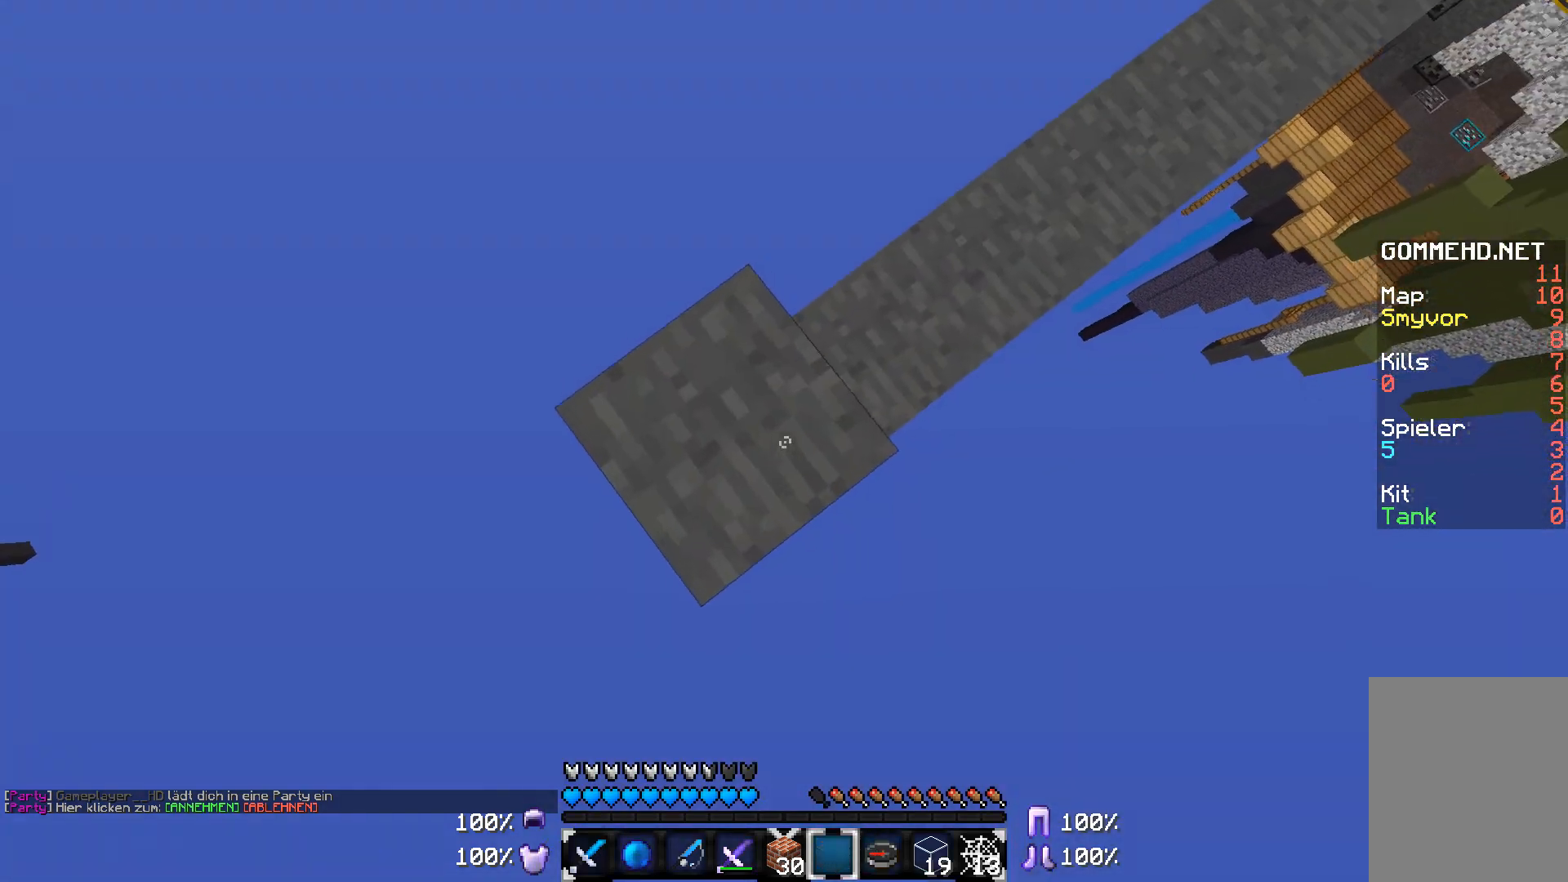
{"keys": ["a", "s"], "mouse": [], "events": [[150, "s", "down"]]}
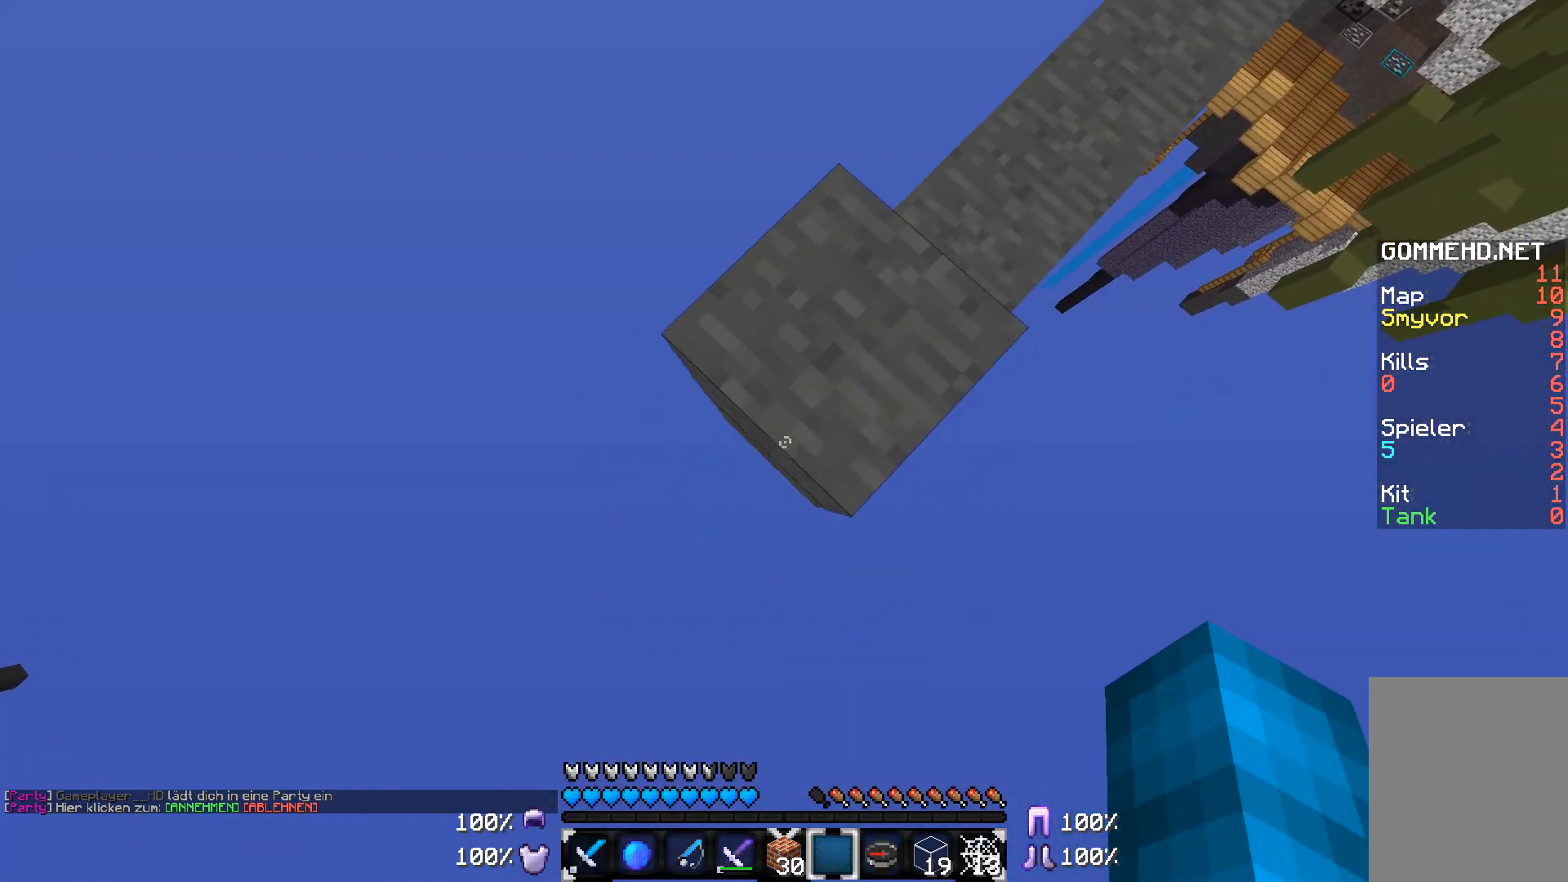
{"keys": ["a", "s"], "mouse": ["right"], "events": [[150, "a", "up"], [150, "s", "up"], [350, "a", "down"], [400, "s", "down"], [500, "mouse_right", "down"]]}
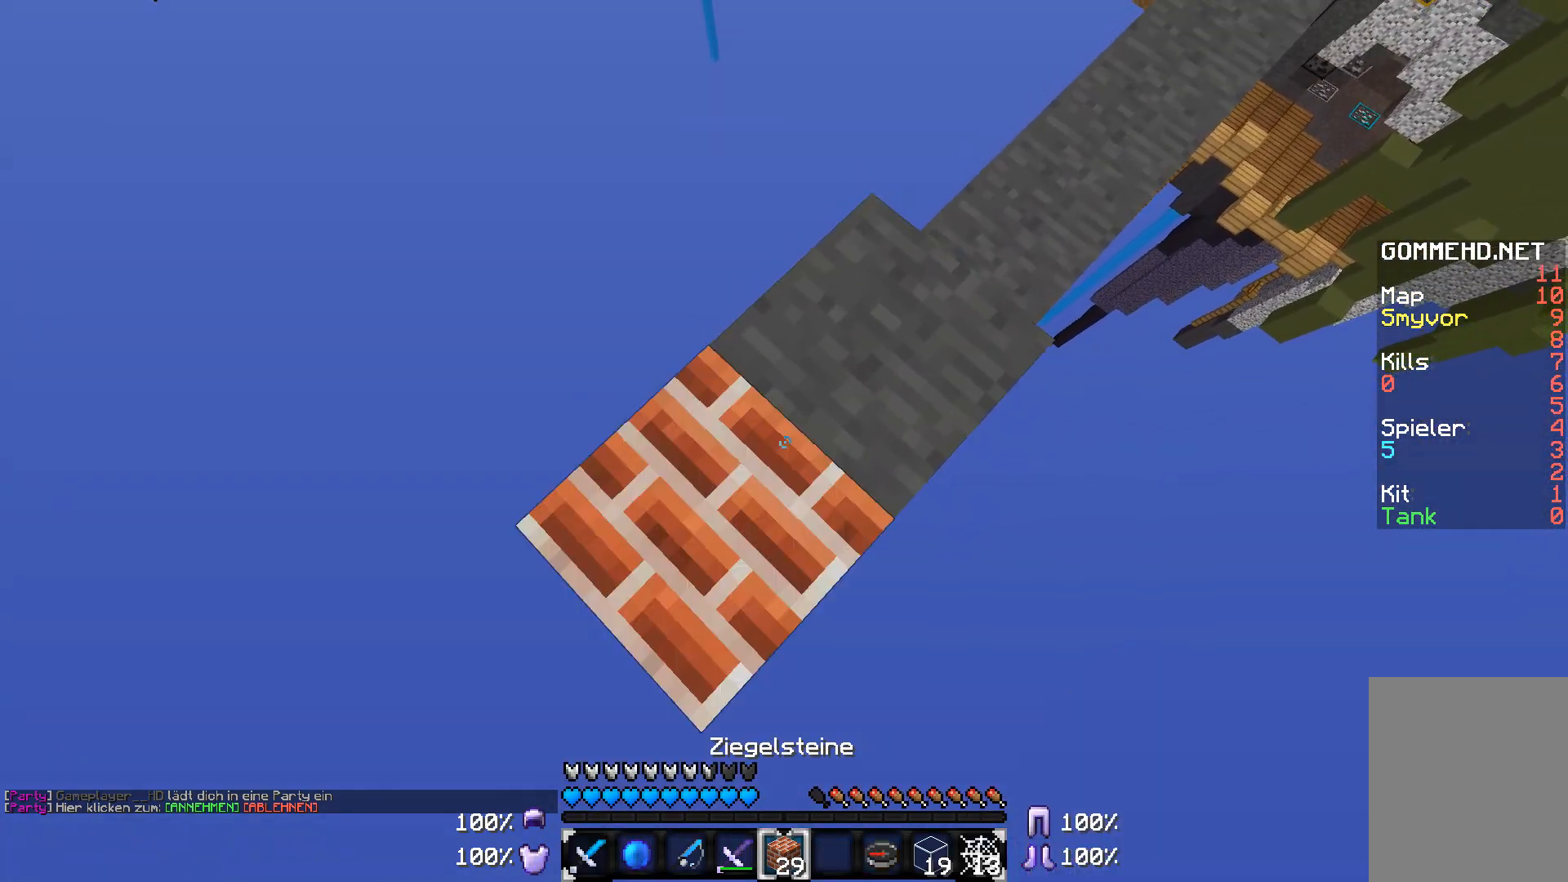
{"keys": ["a", "s"], "mouse": [], "events": [[100, "mouse_right", "up"], [150, "mouse_right", "down"], [250, "mouse_right", "up"], [300, "mouse_right", "down"], [400, "mouse_right", "up"]]}
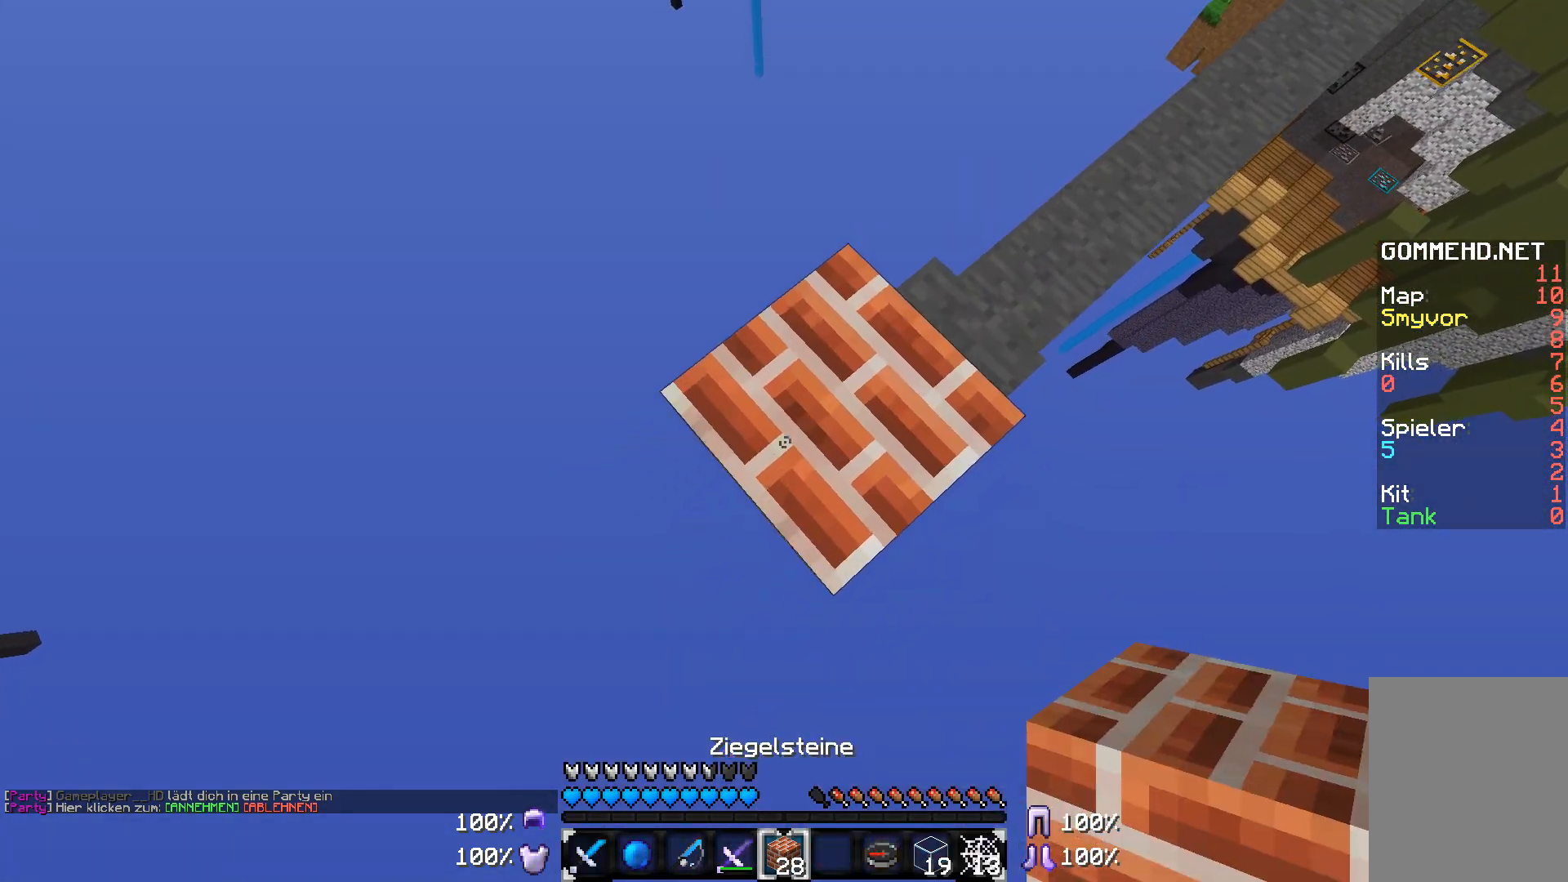
{"keys": ["a", "s"], "mouse": ["right"], "events": [[200, "mouse_right", "down"], [300, "mouse_right", "up"], [350, "mouse_right", "down"]]}
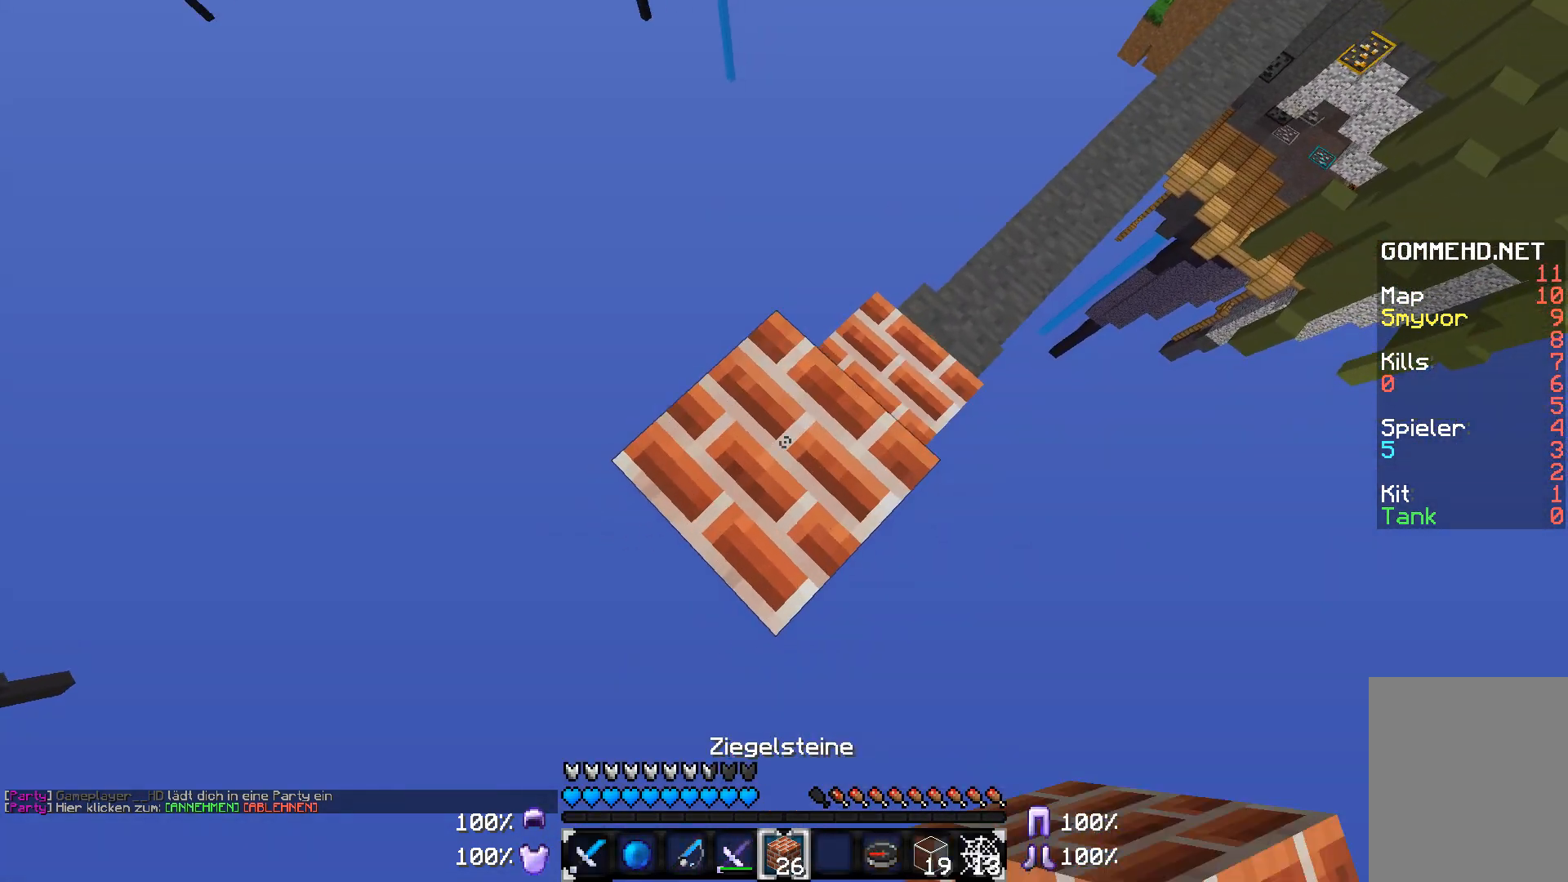
{"keys": ["a", "s"], "mouse": ["right"], "events": [[100, "mouse_right", "up"], [350, "mouse_right", "down"], [450, "mouse_right", "up"], [500, "mouse_right", "down"]]}
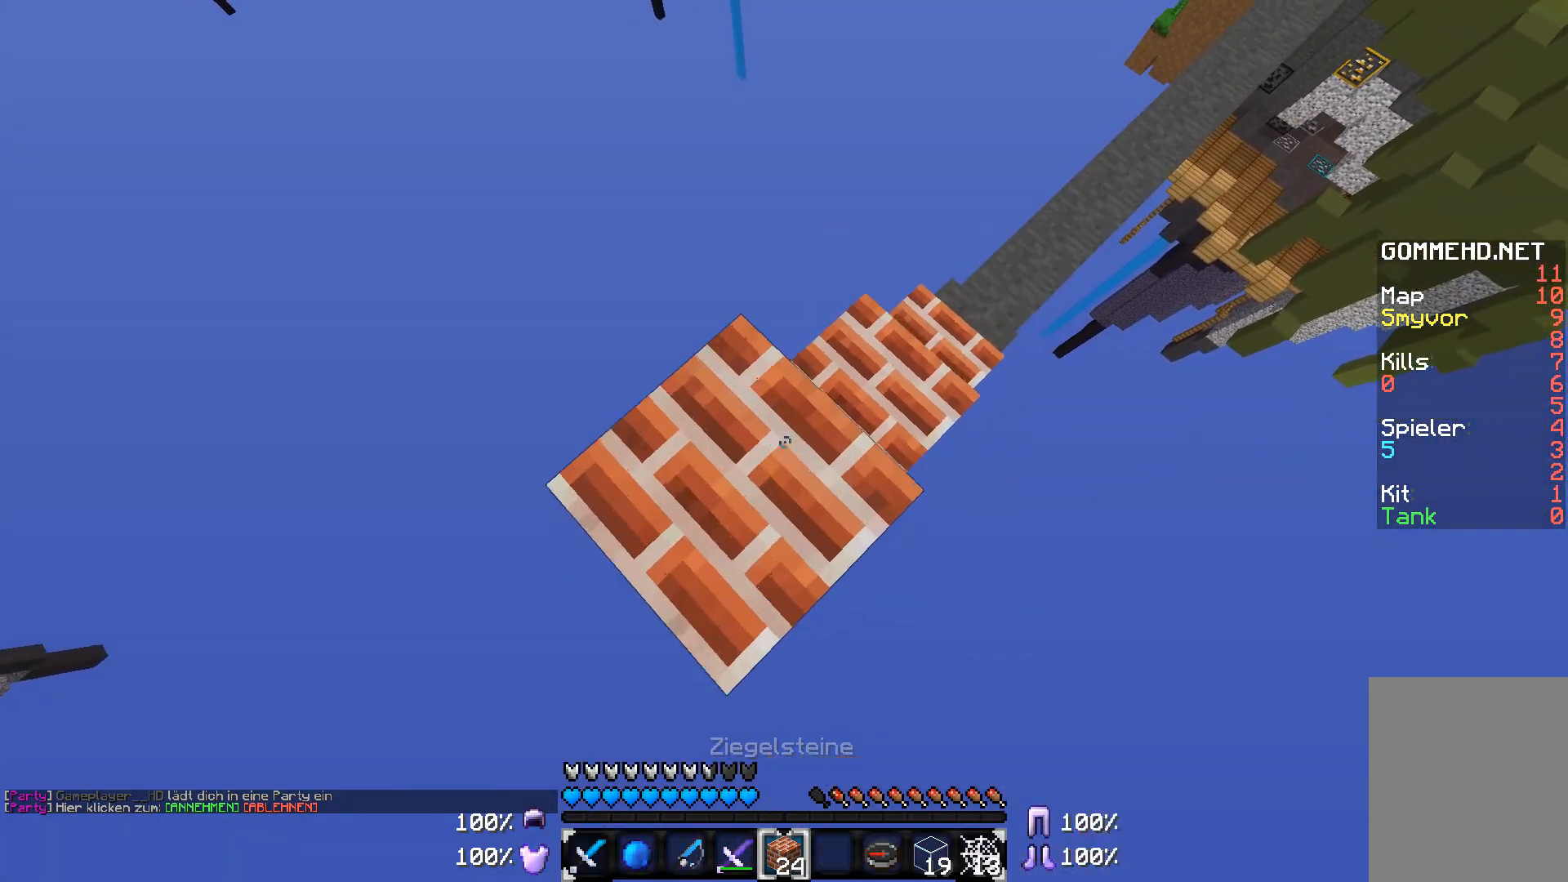
{"keys": ["a", "s"], "mouse": ["right"], "events": [[100, "mouse_right", "up"], [150, "mouse_right", "down"], [250, "mouse_right", "up"], [500, "mouse_right", "down"]]}
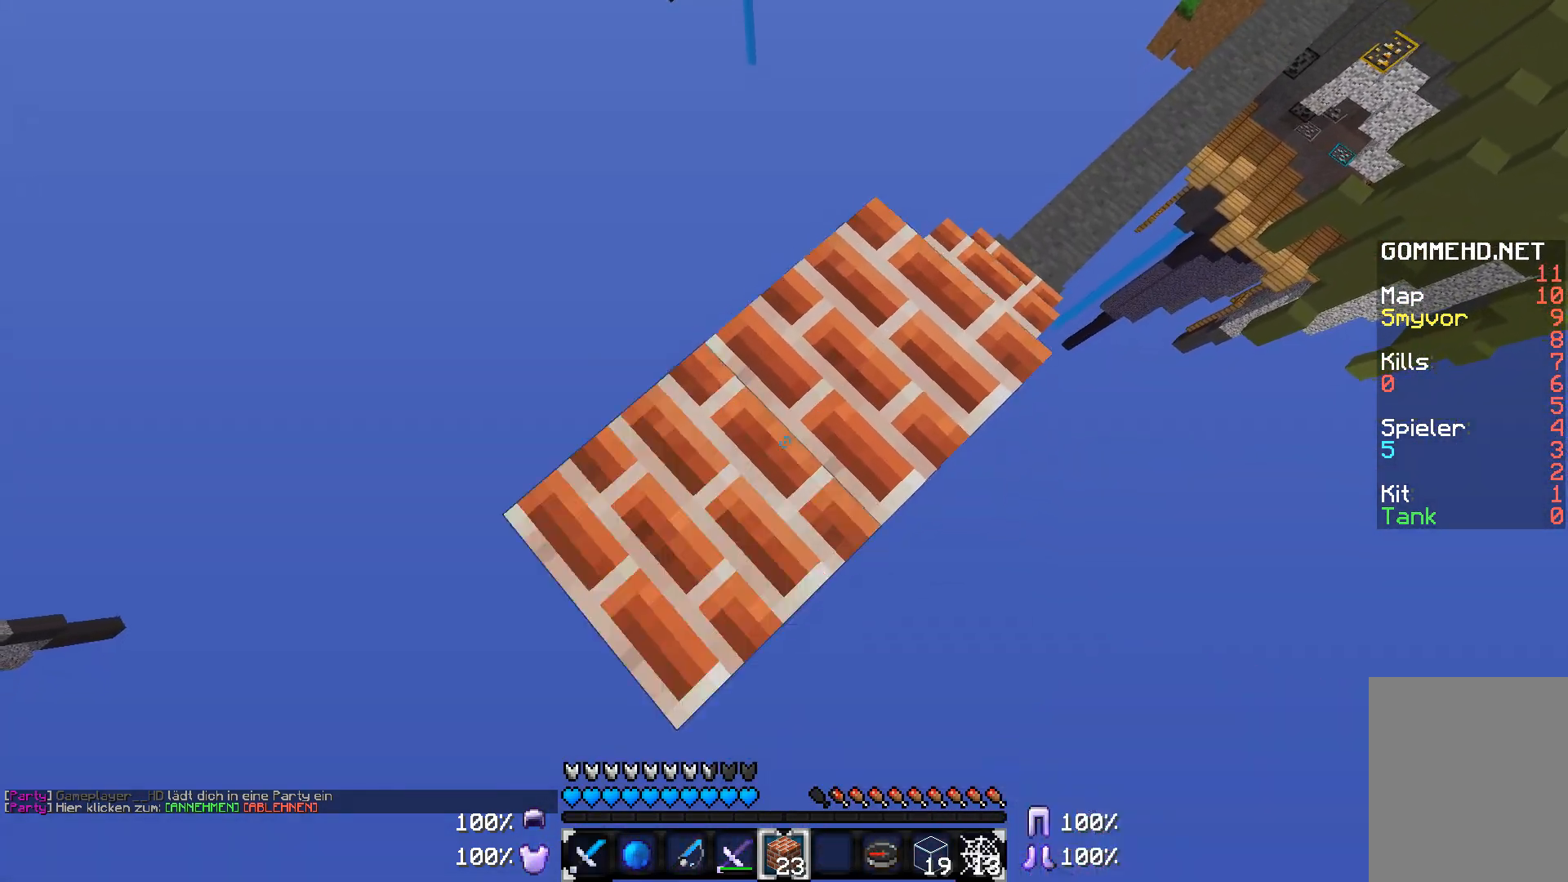
{"keys": ["a", "s"], "mouse": [], "events": [[100, "mouse_right", "up"], [150, "mouse_right", "down"], [250, "mouse_right", "up"], [300, "mouse_right", "down"], [400, "mouse_right", "up"]]}
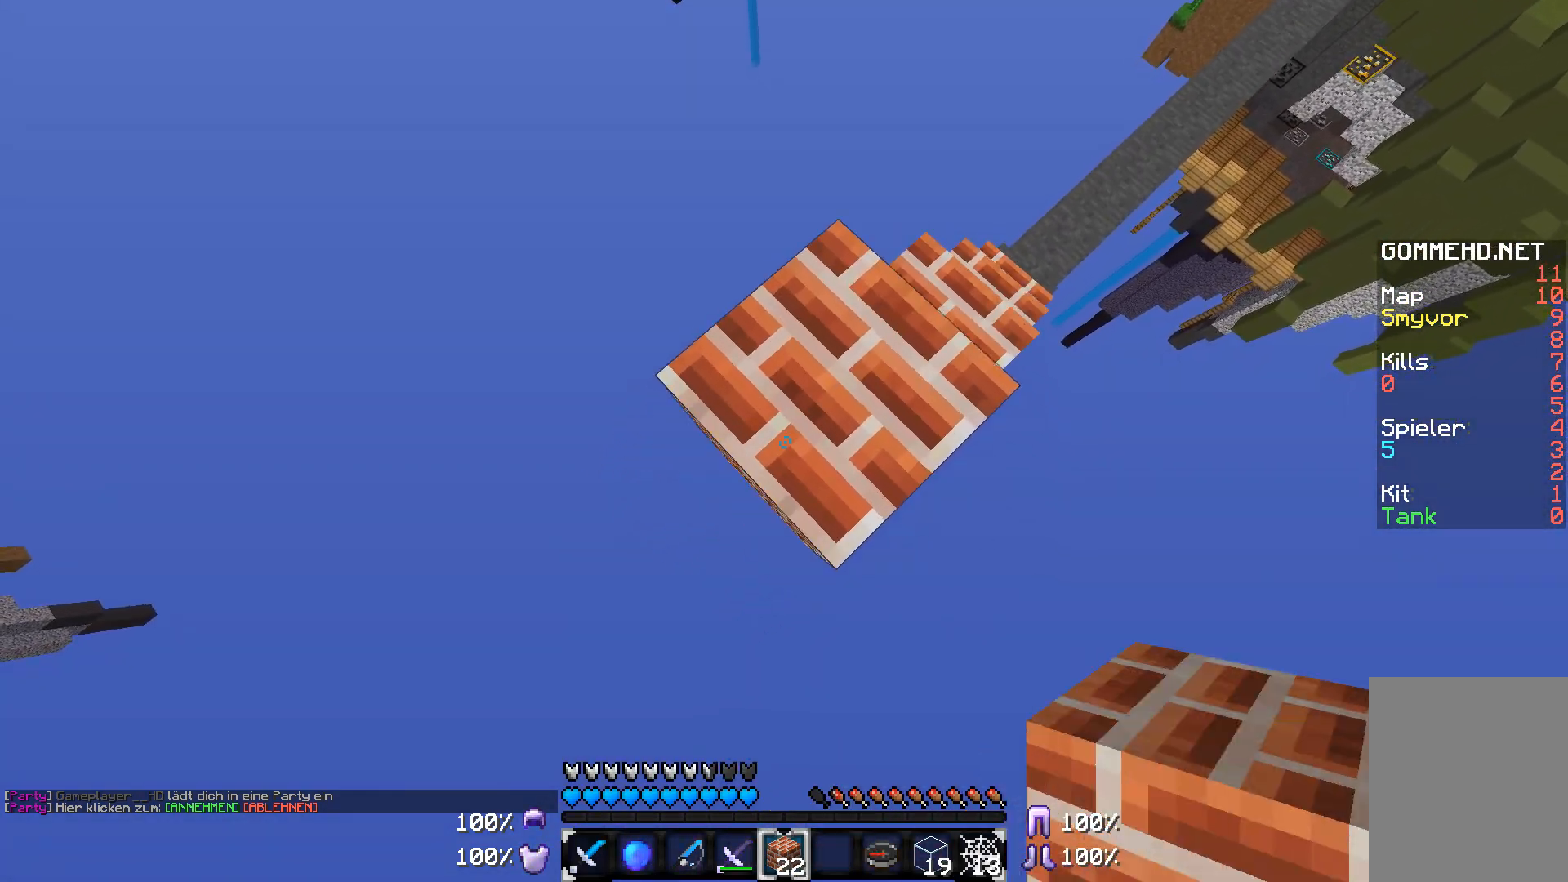
{"keys": ["a", "s"], "mouse": [], "events": [[150, "mouse_right", "down"], [250, "mouse_right", "up"], [350, "mouse_right", "down"], [450, "mouse_right", "up"]]}
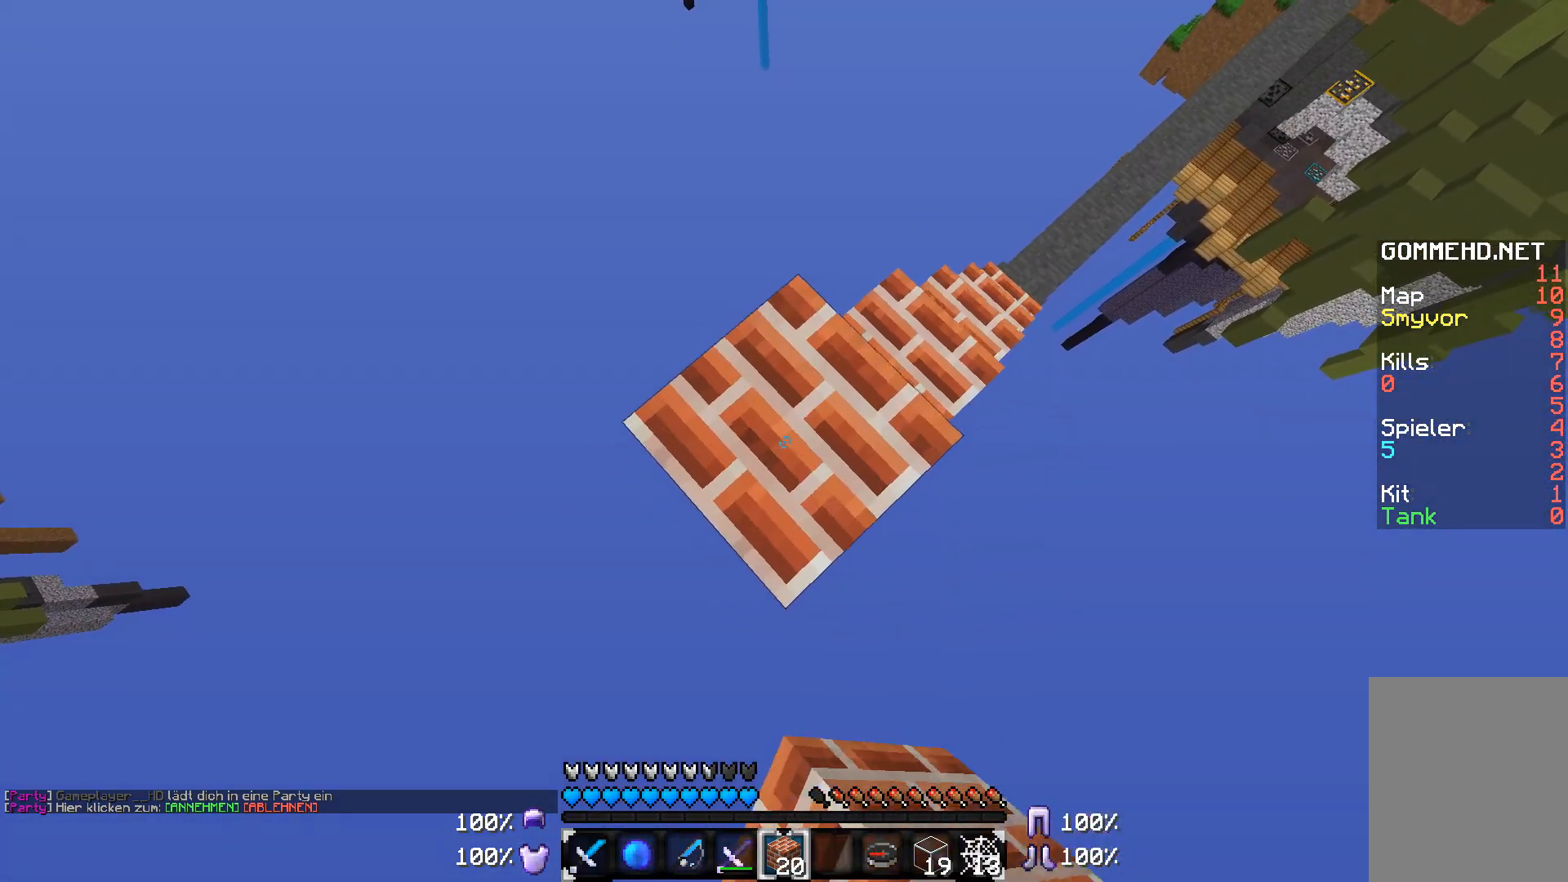
{"keys": ["a", "s"], "mouse": [], "events": [[50, "mouse_right", "down"], [100, "mouse_right", "up"], [300, "mouse_right", "down"], [350, "mouse_right", "up"], [450, "mouse_right", "down"], [500, "mouse_right", "up"]]}
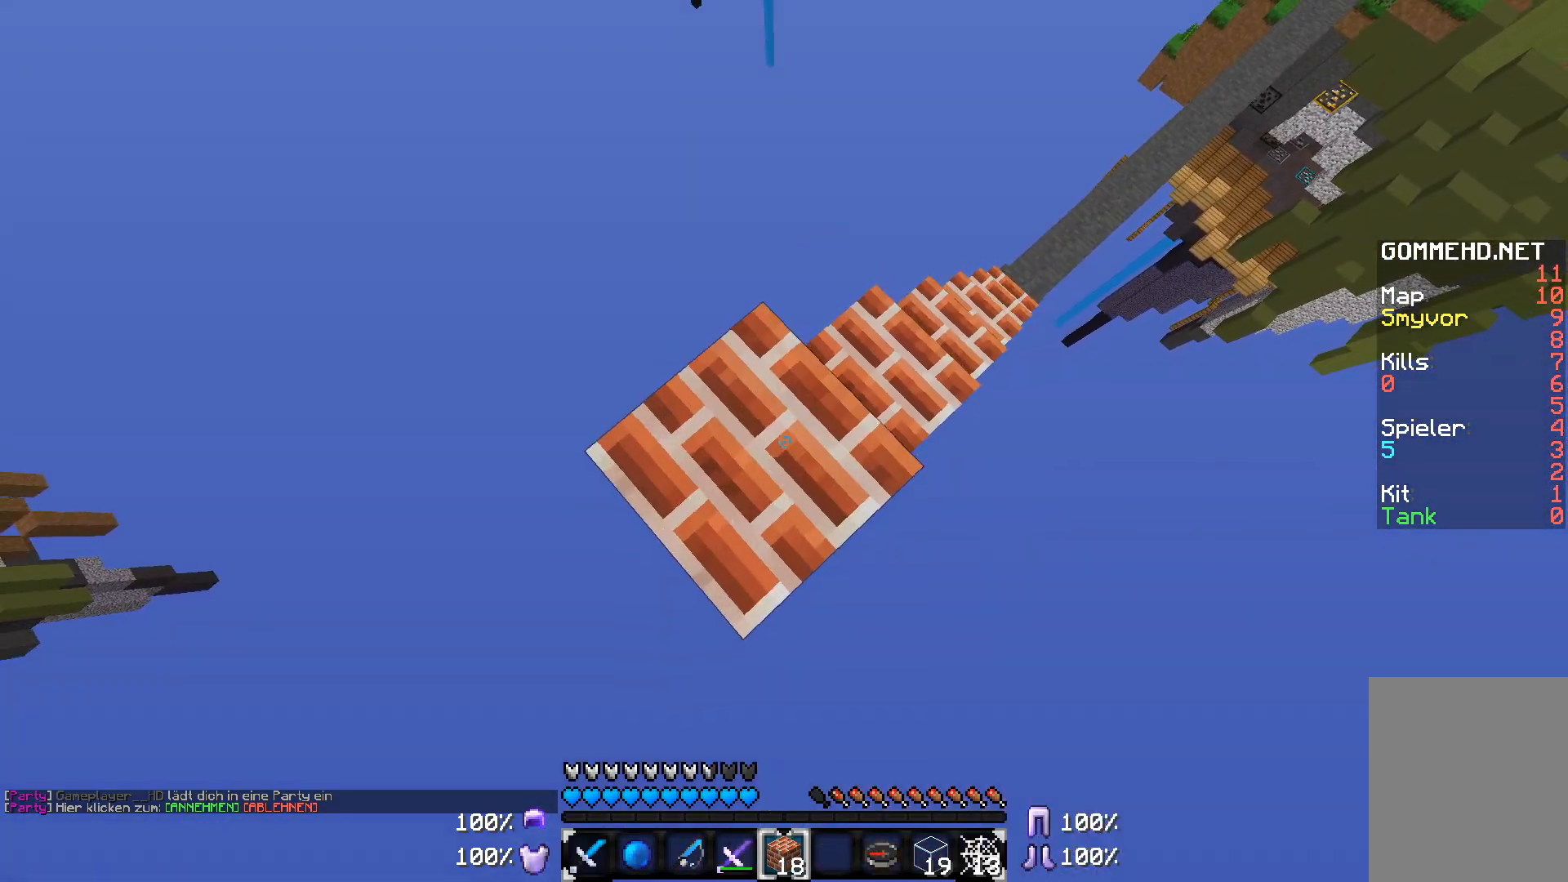
{"keys": ["a", "s"], "mouse": ["right"], "events": [[100, "mouse_right", "down"], [200, "mouse_right", "up"], [450, "mouse_right", "down"]]}
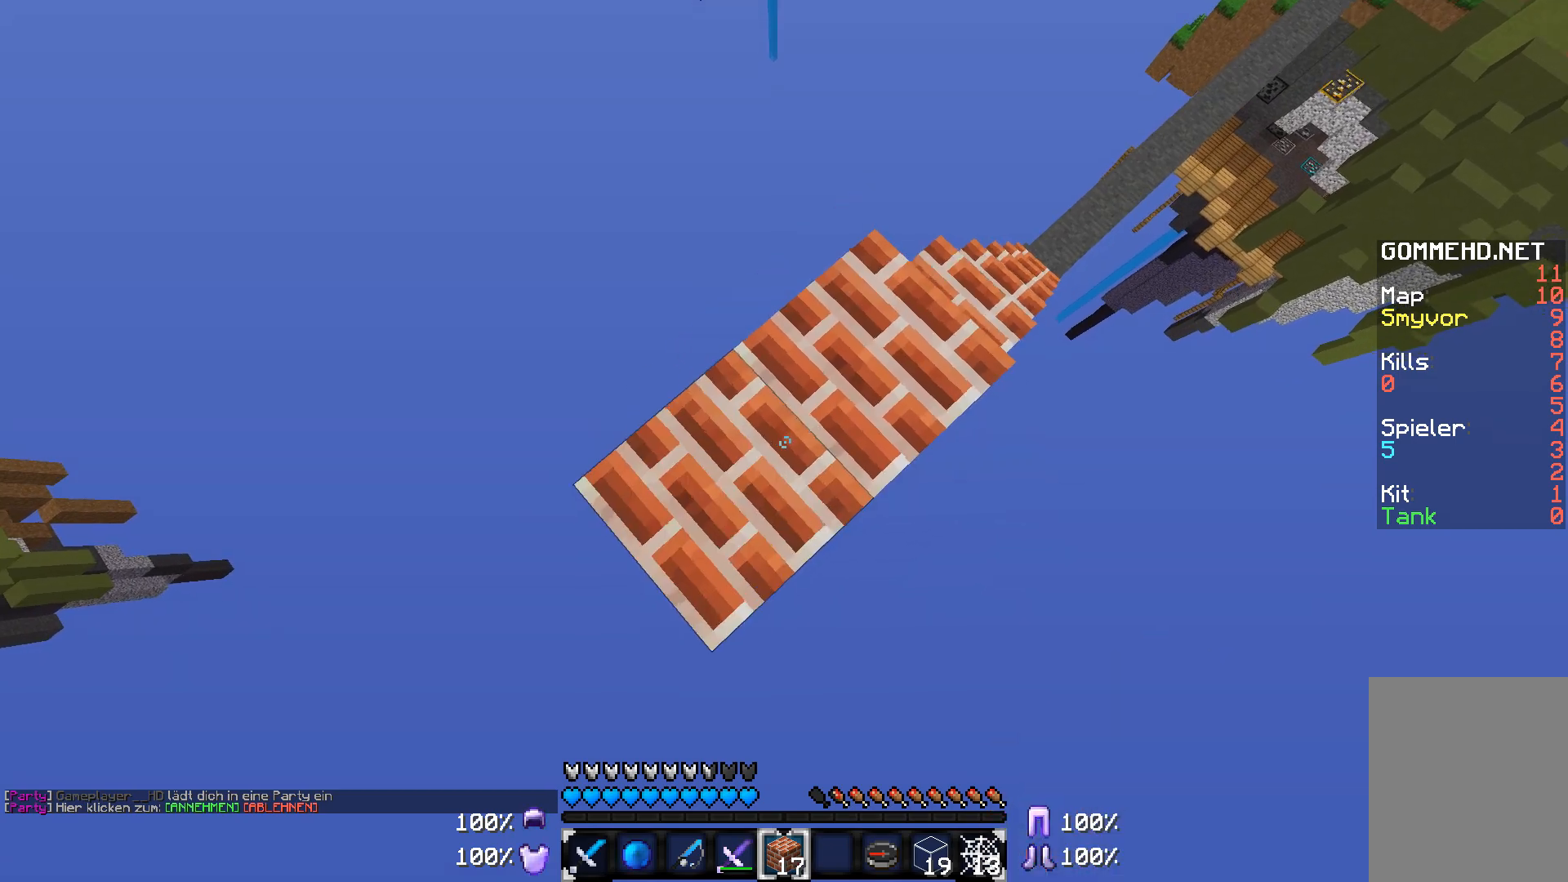
{"keys": ["a", "s"], "mouse": [], "events": [[50, "mouse_right", "up"], [100, "mouse_right", "down"], [200, "mouse_right", "up"], [250, "mouse_right", "down"], [350, "mouse_right", "up"]]}
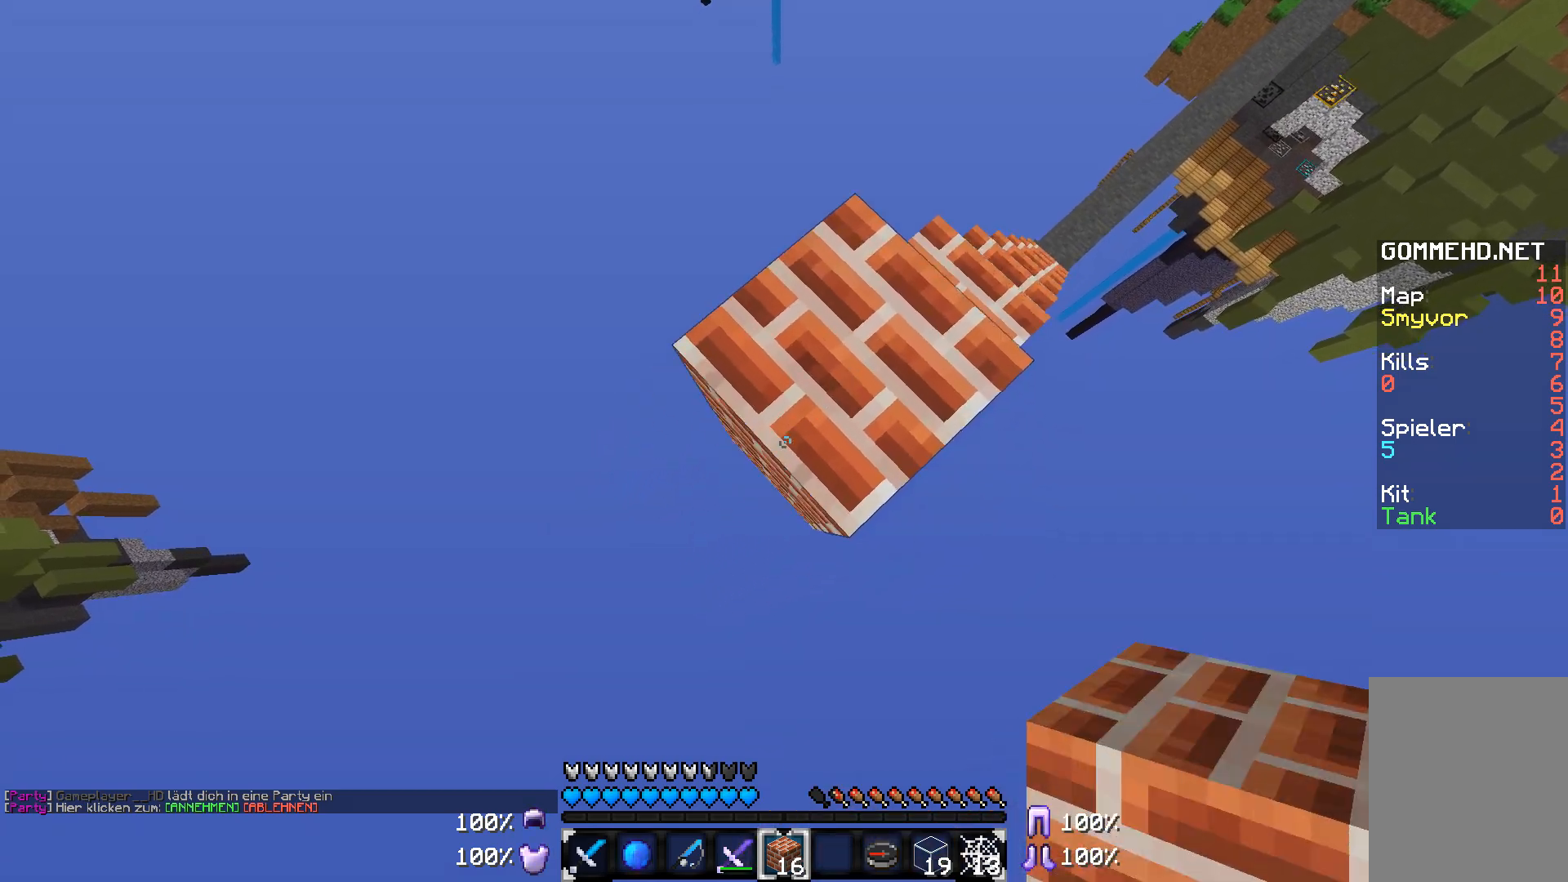
{"keys": ["a", "s"], "mouse": [], "events": [[100, "mouse_right", "down"], [200, "mouse_right", "up"], [250, "mouse_right", "down"], [350, "mouse_right", "up"]]}
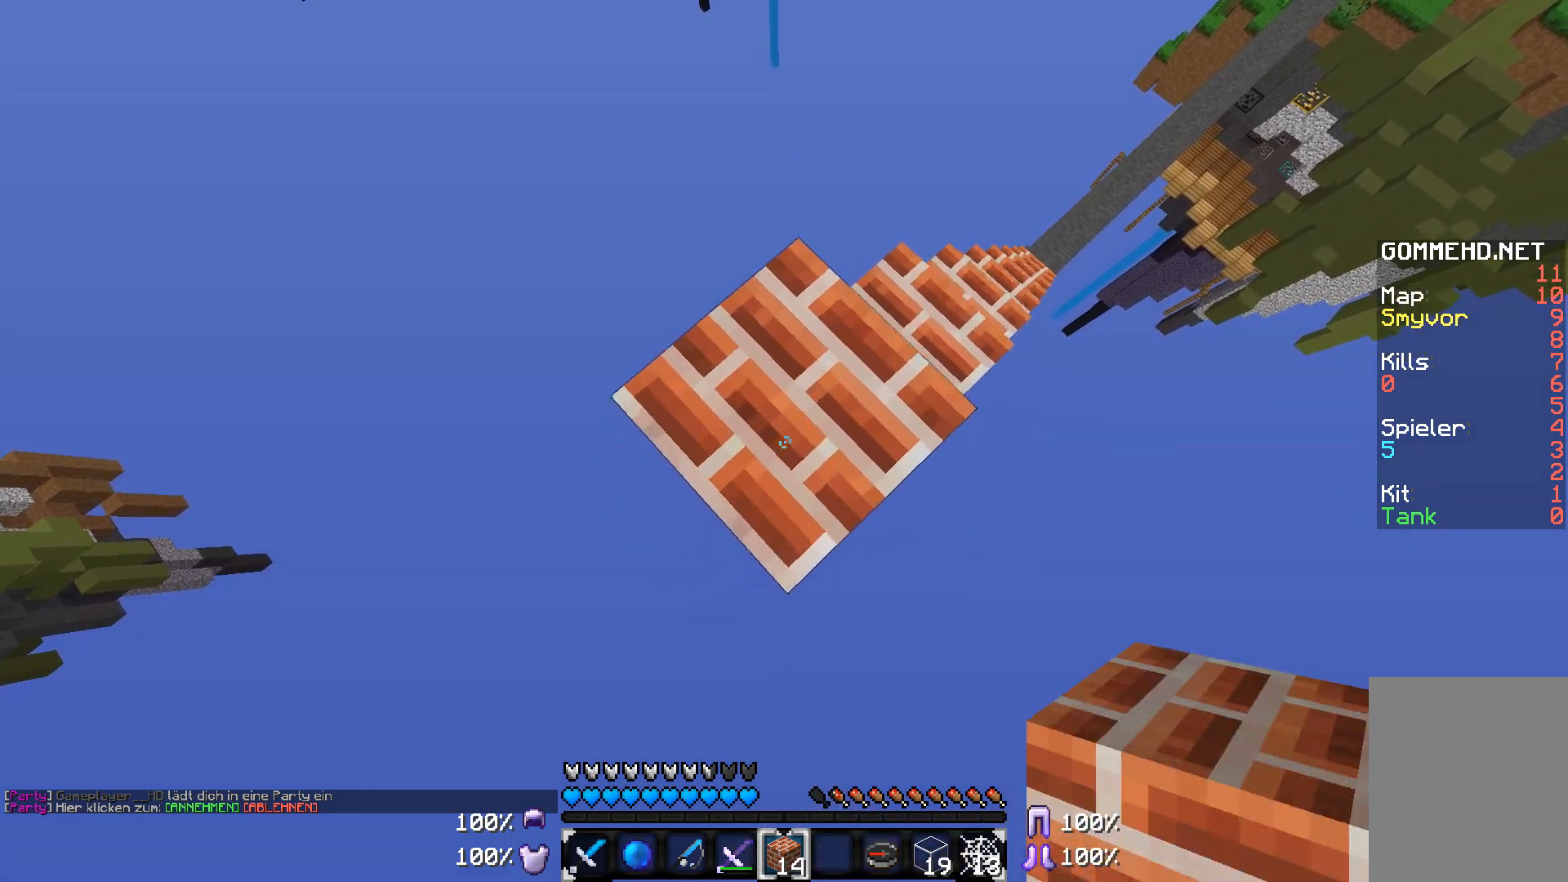
{"keys": ["a", "s"], "mouse": [], "events": [[250, "mouse_right", "down"], [300, "mouse_right", "up"], [400, "mouse_right", "down"], [450, "mouse_right", "up"]]}
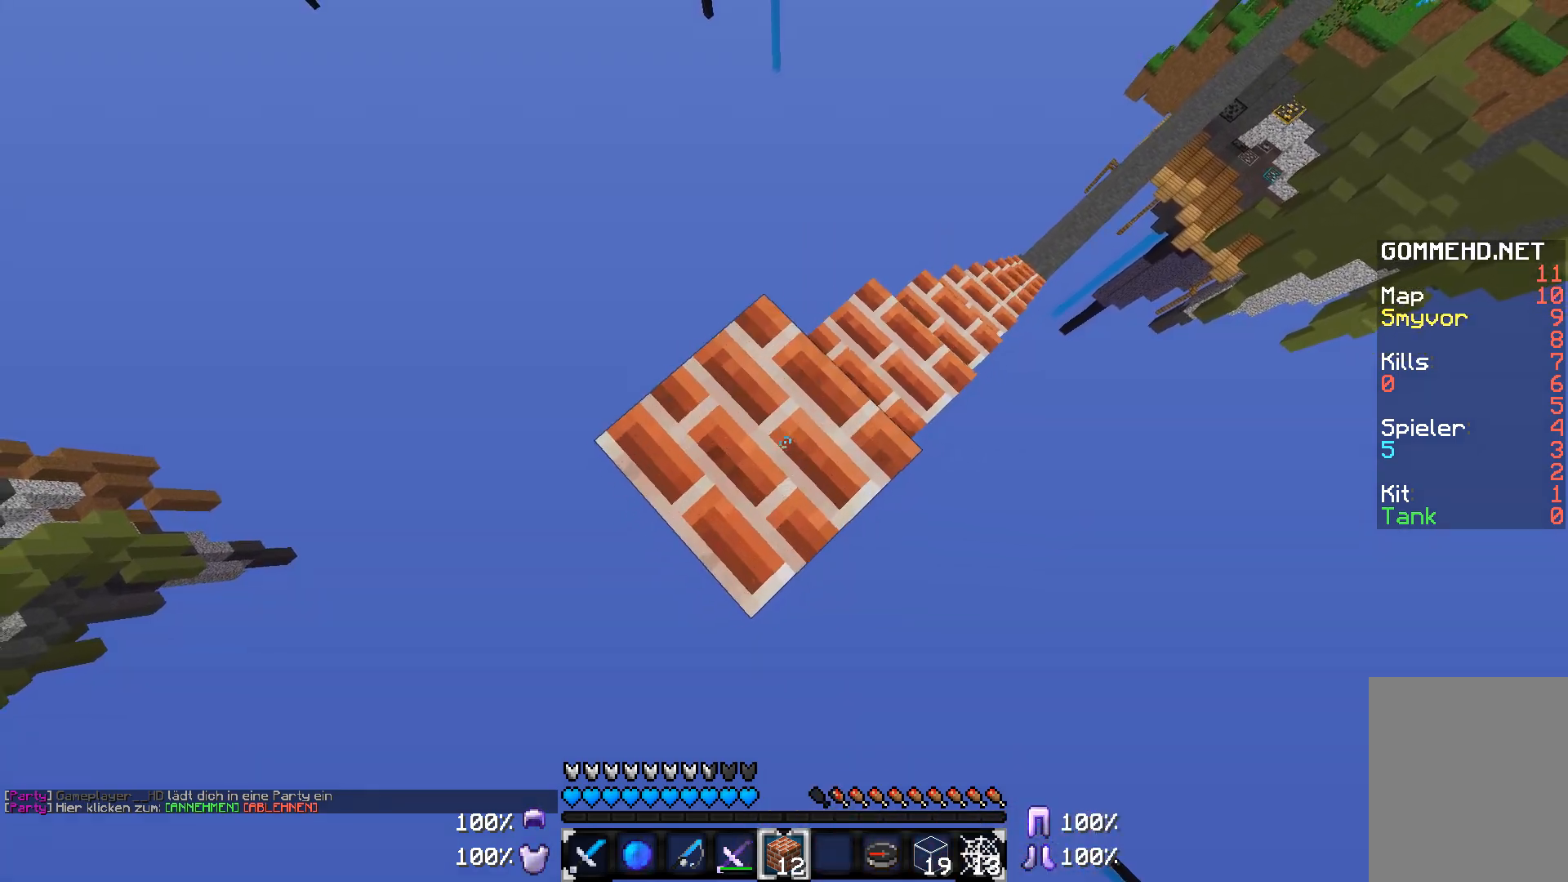
{"keys": ["a", "s"], "mouse": [], "events": [[50, "mouse_right", "down"], [100, "mouse_right", "up"], [400, "mouse_right", "down"], [450, "mouse_right", "up"]]}
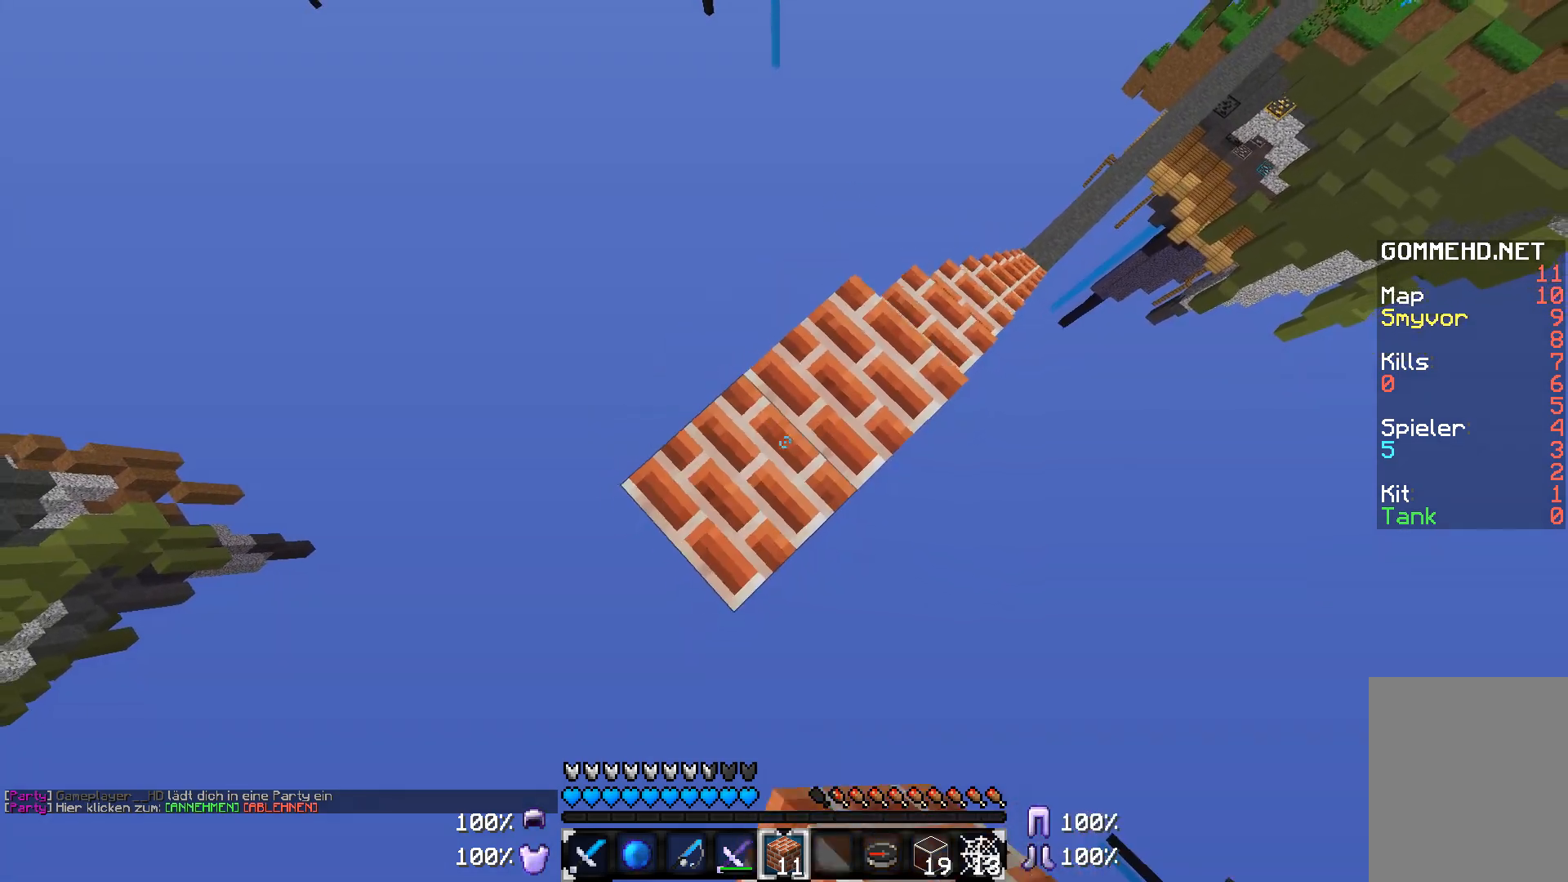
{"keys": [], "mouse": [], "events": [[50, "mouse_right", "down"], [100, "mouse_right", "up"], [150, "mouse_right", "down"], [250, "mouse_right", "up"], [250, "s", "up"], [300, "a", "up"]]}
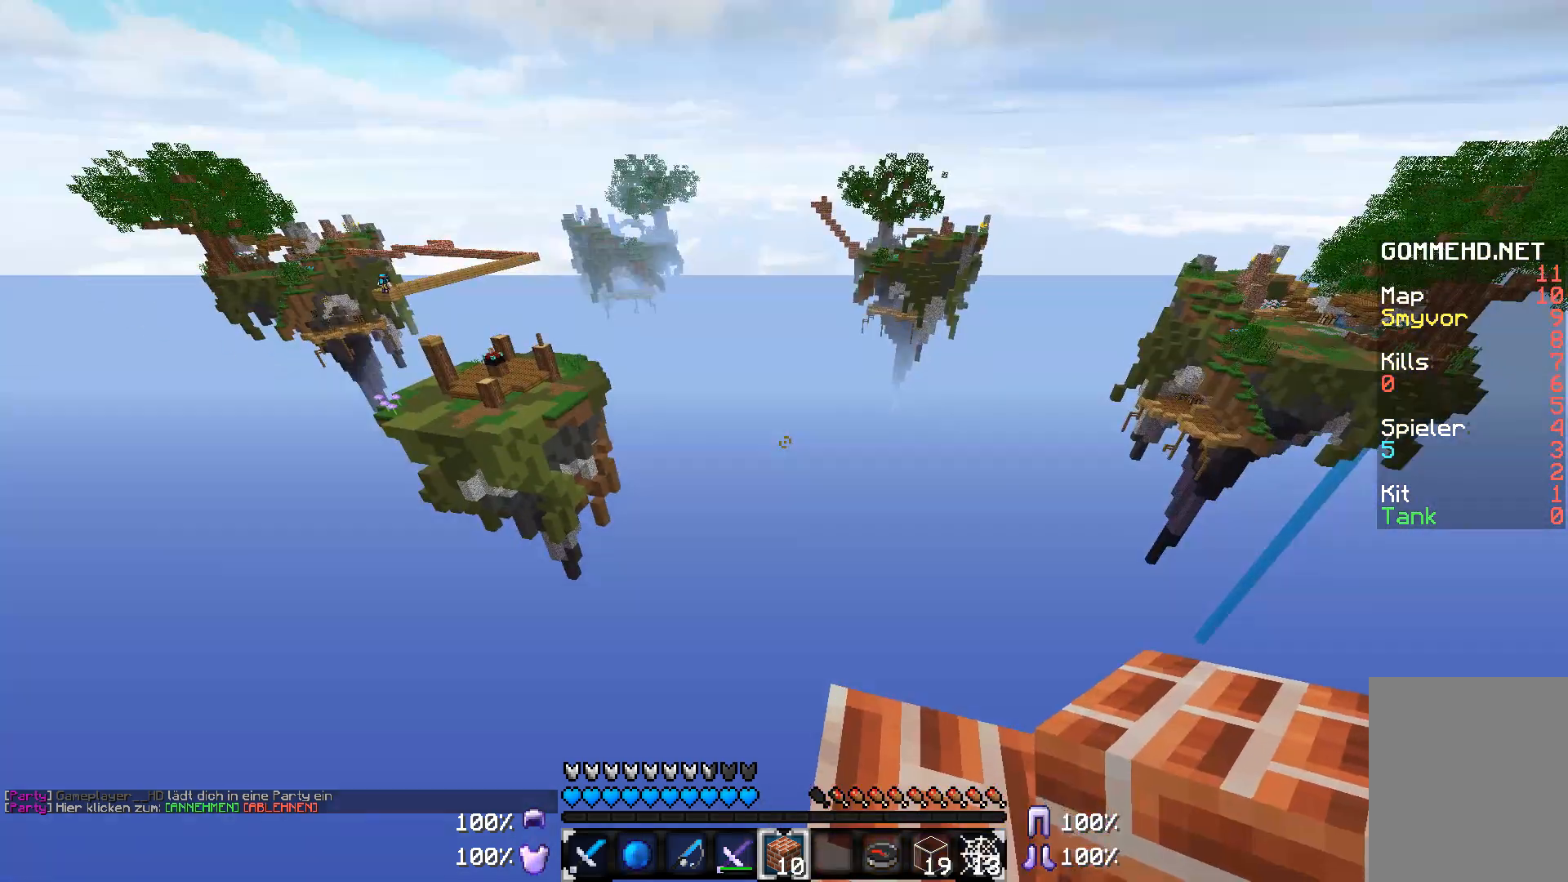
{"keys": [], "mouse": [], "events": []}
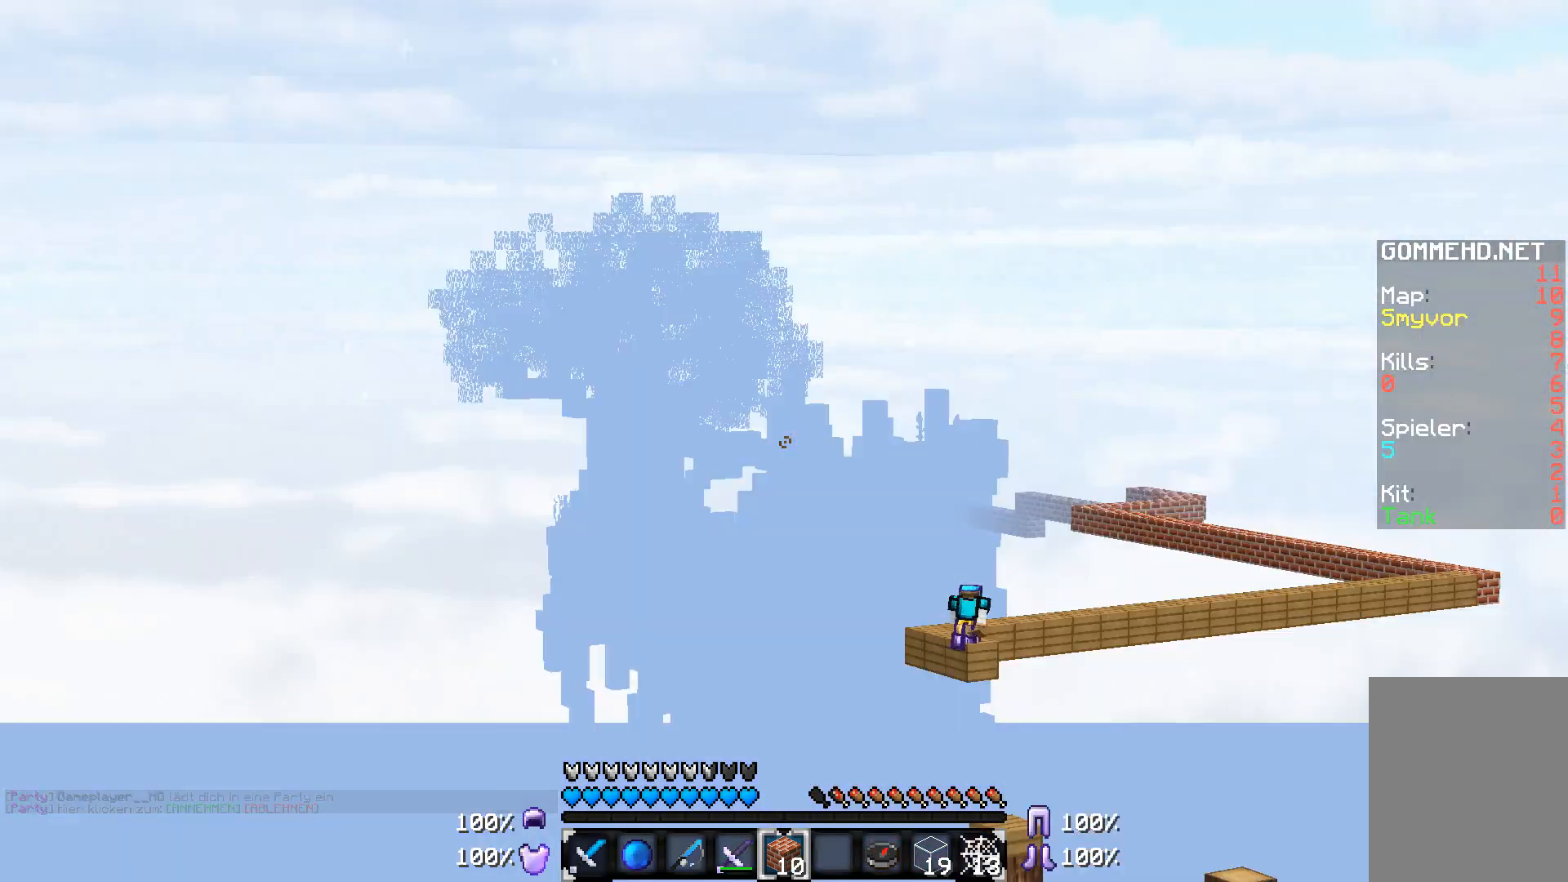
{"keys": [], "mouse": [], "events": []}
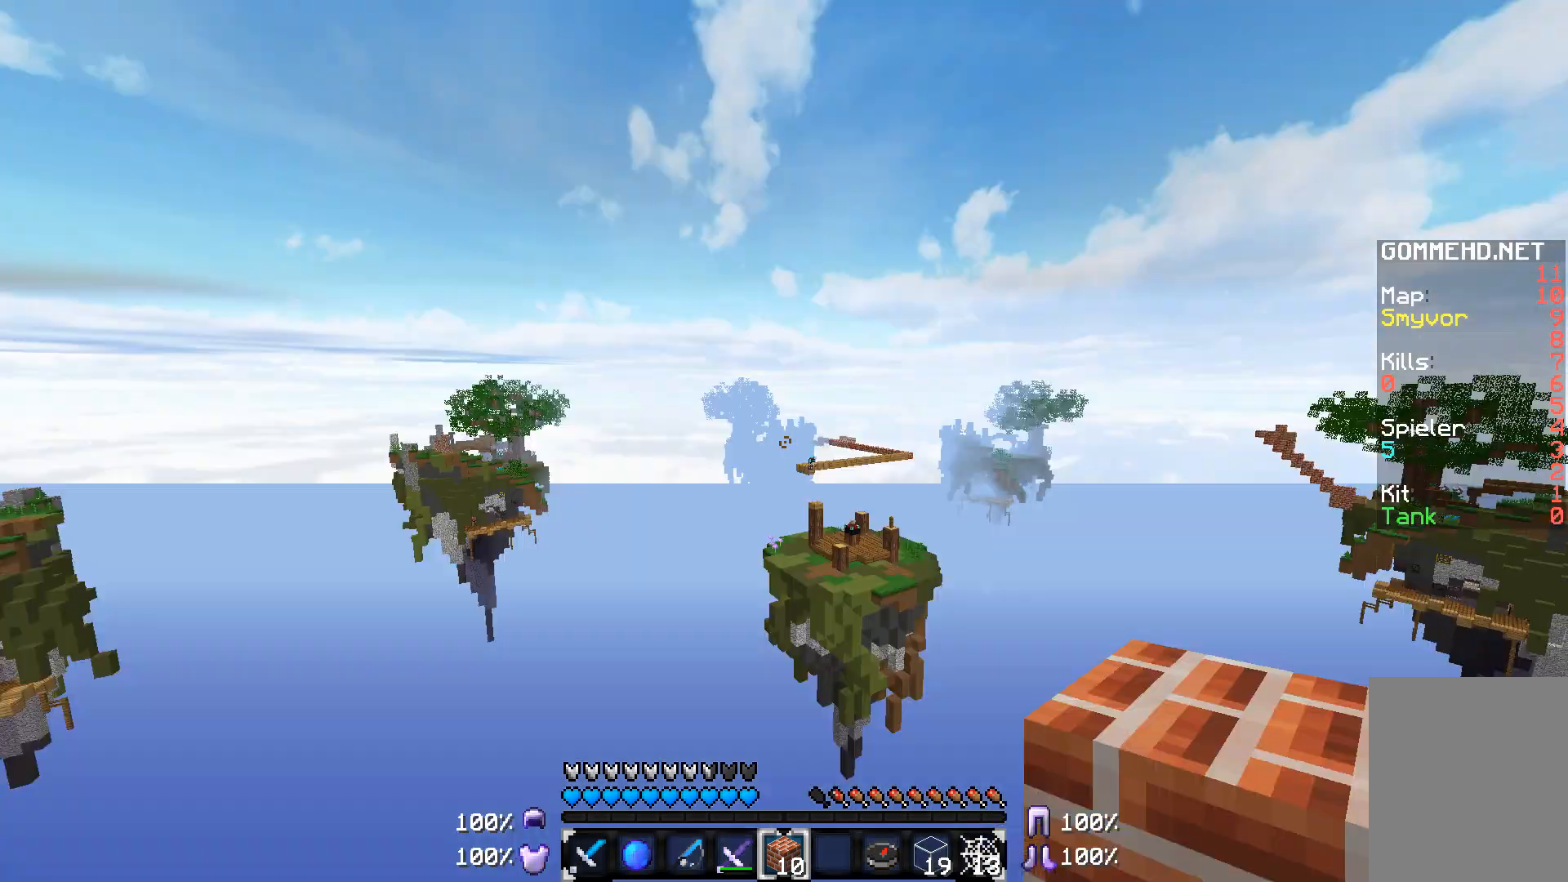
{"keys": ["a", "s"], "mouse": ["right"], "events": [[50, "a", "down"], [300, "s", "down"], [500, "mouse_right", "down"]]}
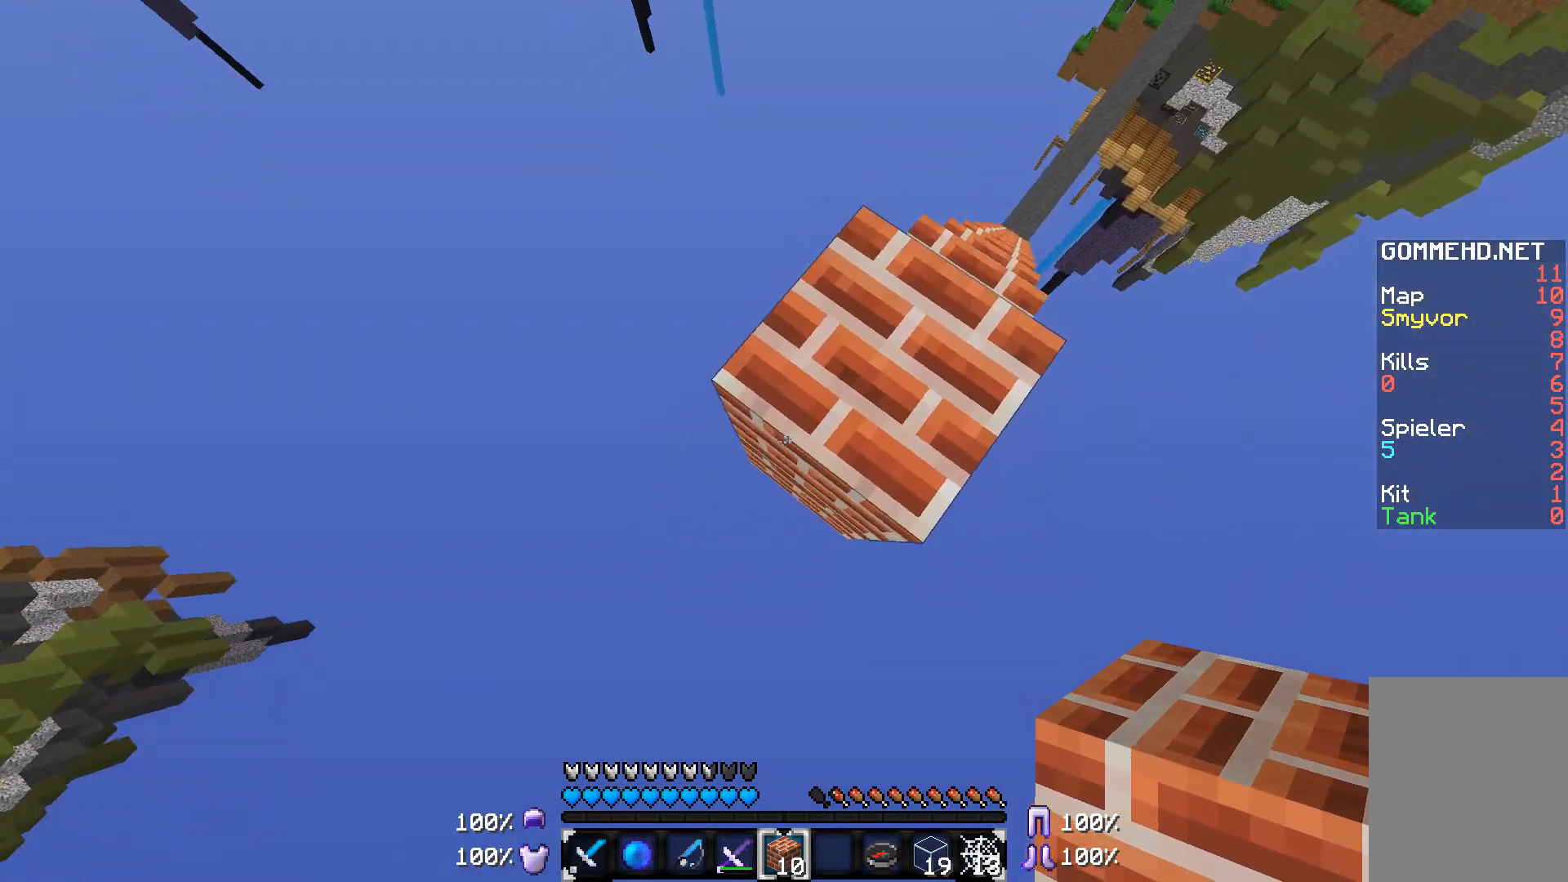
{"keys": ["a", "s"], "mouse": ["right"], "events": []}
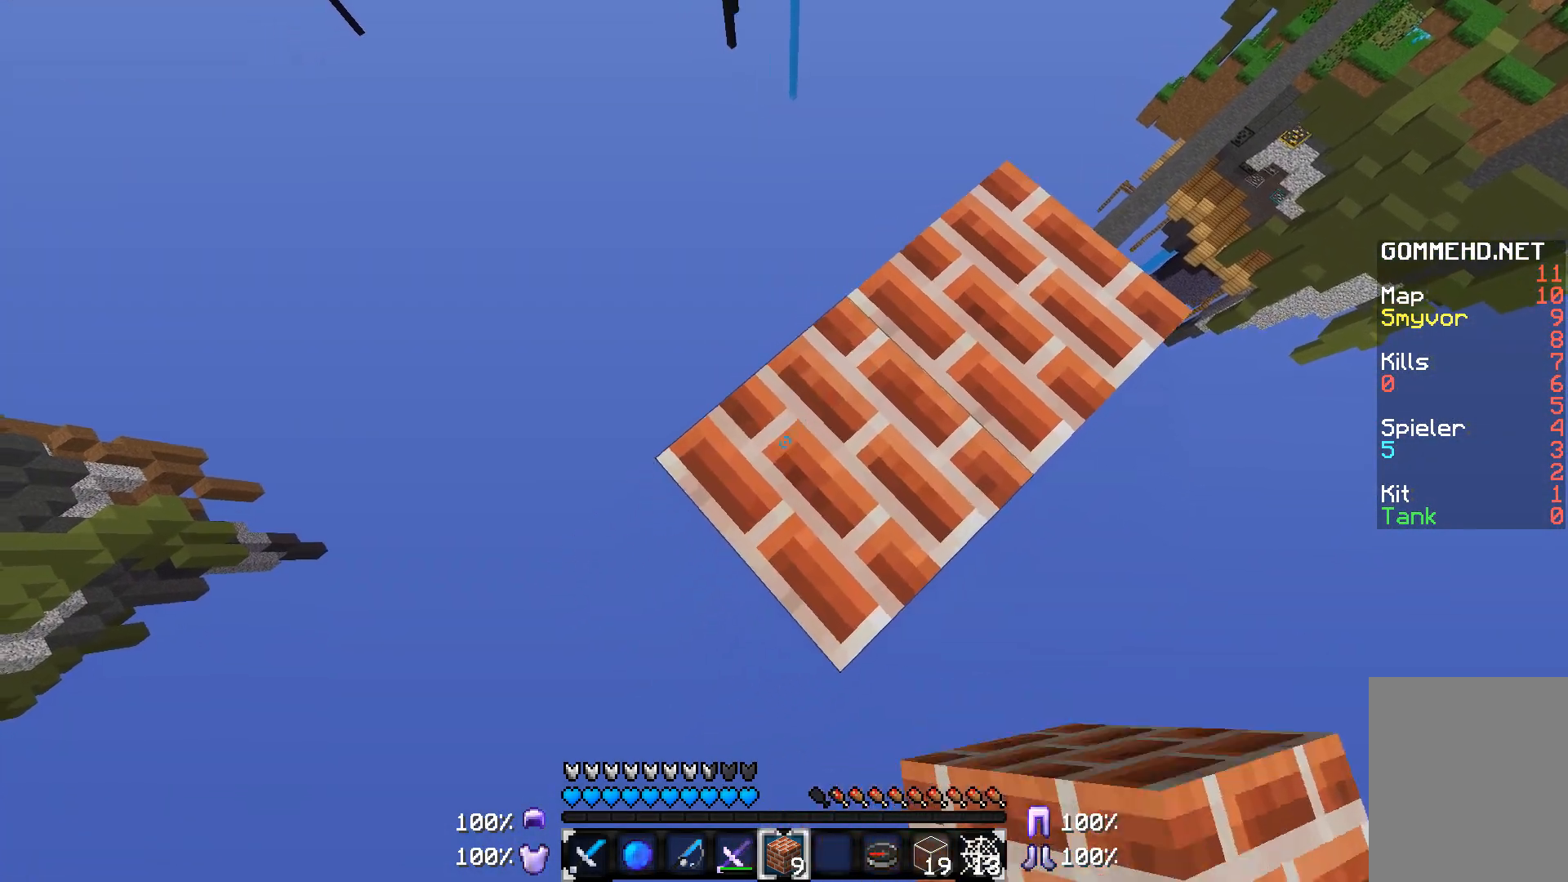
{"keys": ["a", "d", "s"], "mouse": ["right"], "events": [[200, "mouse_right", "up"], [300, "mouse_right", "down"], [400, "mouse_right", "up"], [450, "d", "down"], [450, "mouse_right", "down"]]}
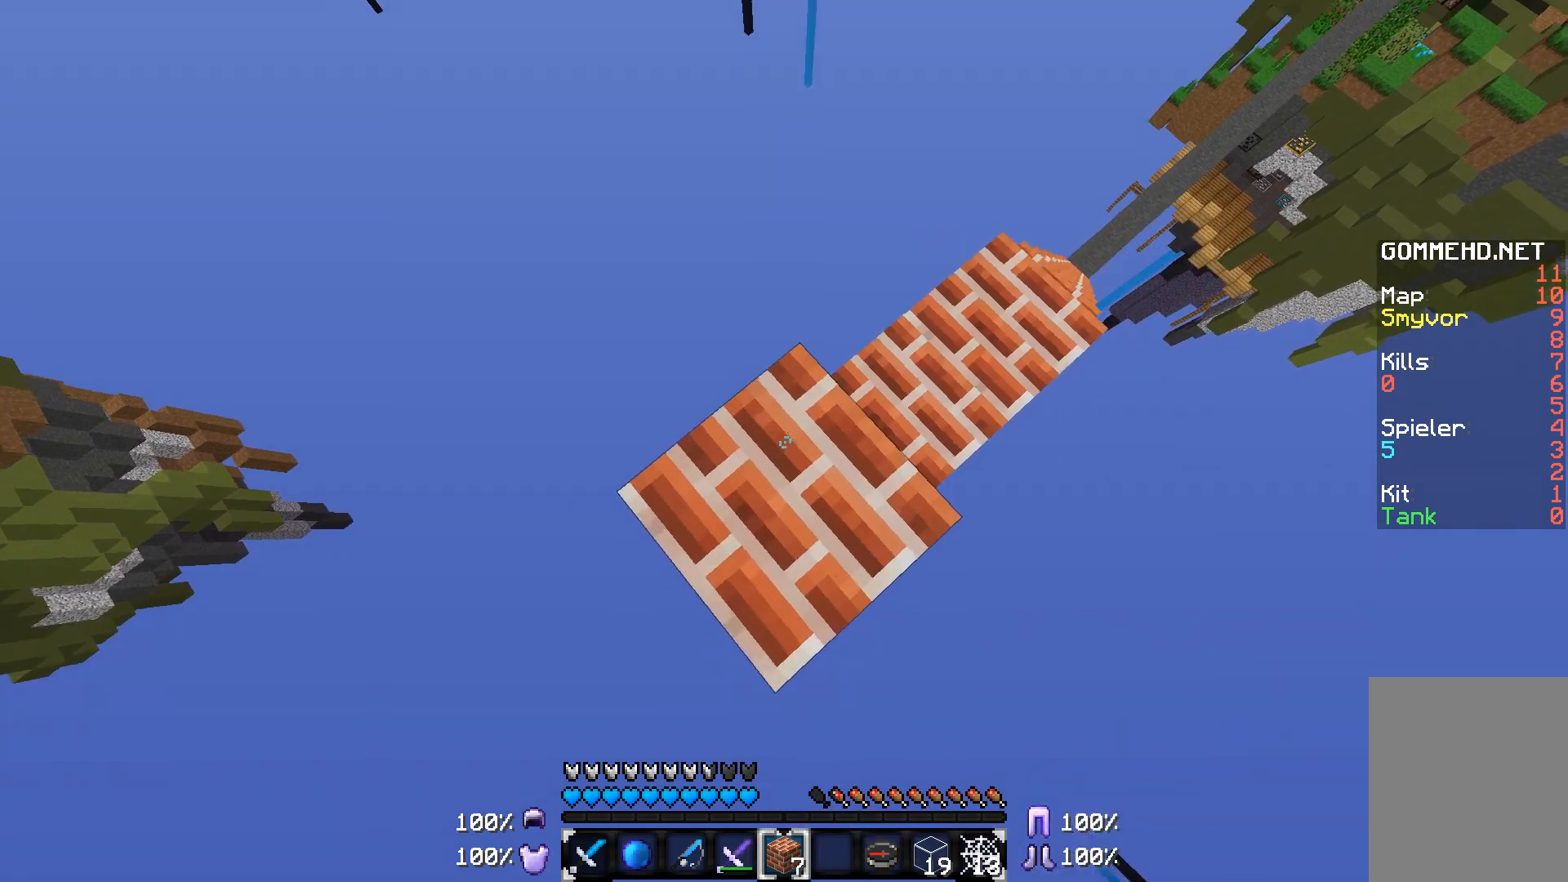
{"keys": ["a", "s"], "mouse": ["right"], "events": [[50, "d", "up"], [50, "mouse_right", "up"], [100, "mouse_right", "down"], [200, "mouse_right", "up"], [450, "mouse_right", "down"]]}
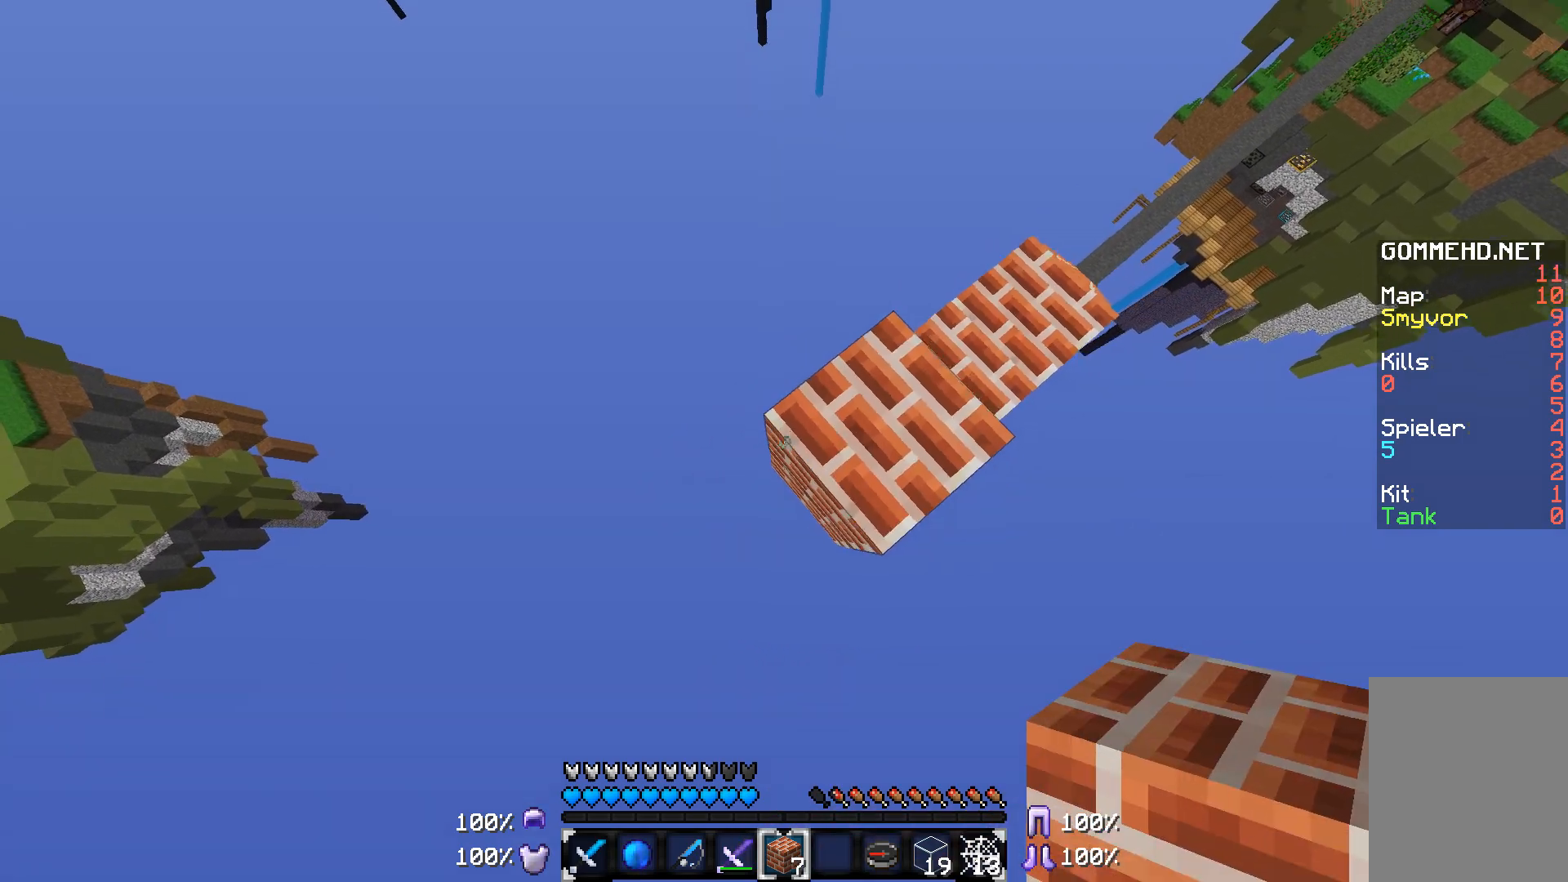
{"keys": ["a", "s"], "mouse": [], "events": [[50, "mouse_right", "up"], [100, "mouse_right", "down"], [200, "mouse_right", "up"], [250, "mouse_right", "down"], [350, "mouse_right", "up"]]}
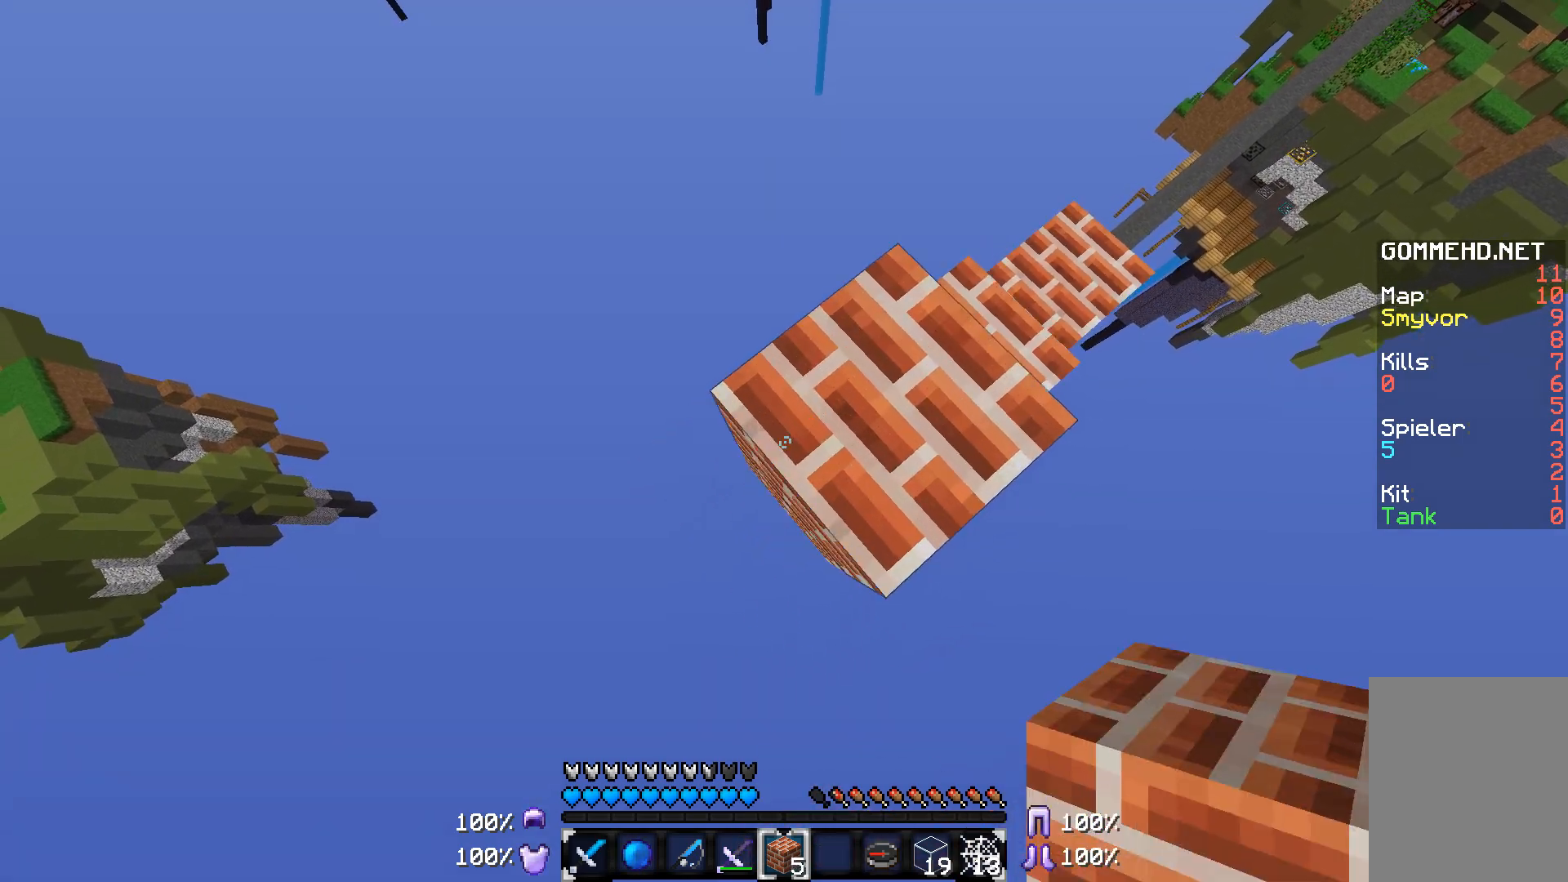
{"keys": ["a", "s"], "mouse": ["right"], "events": [[100, "mouse_right", "down"]]}
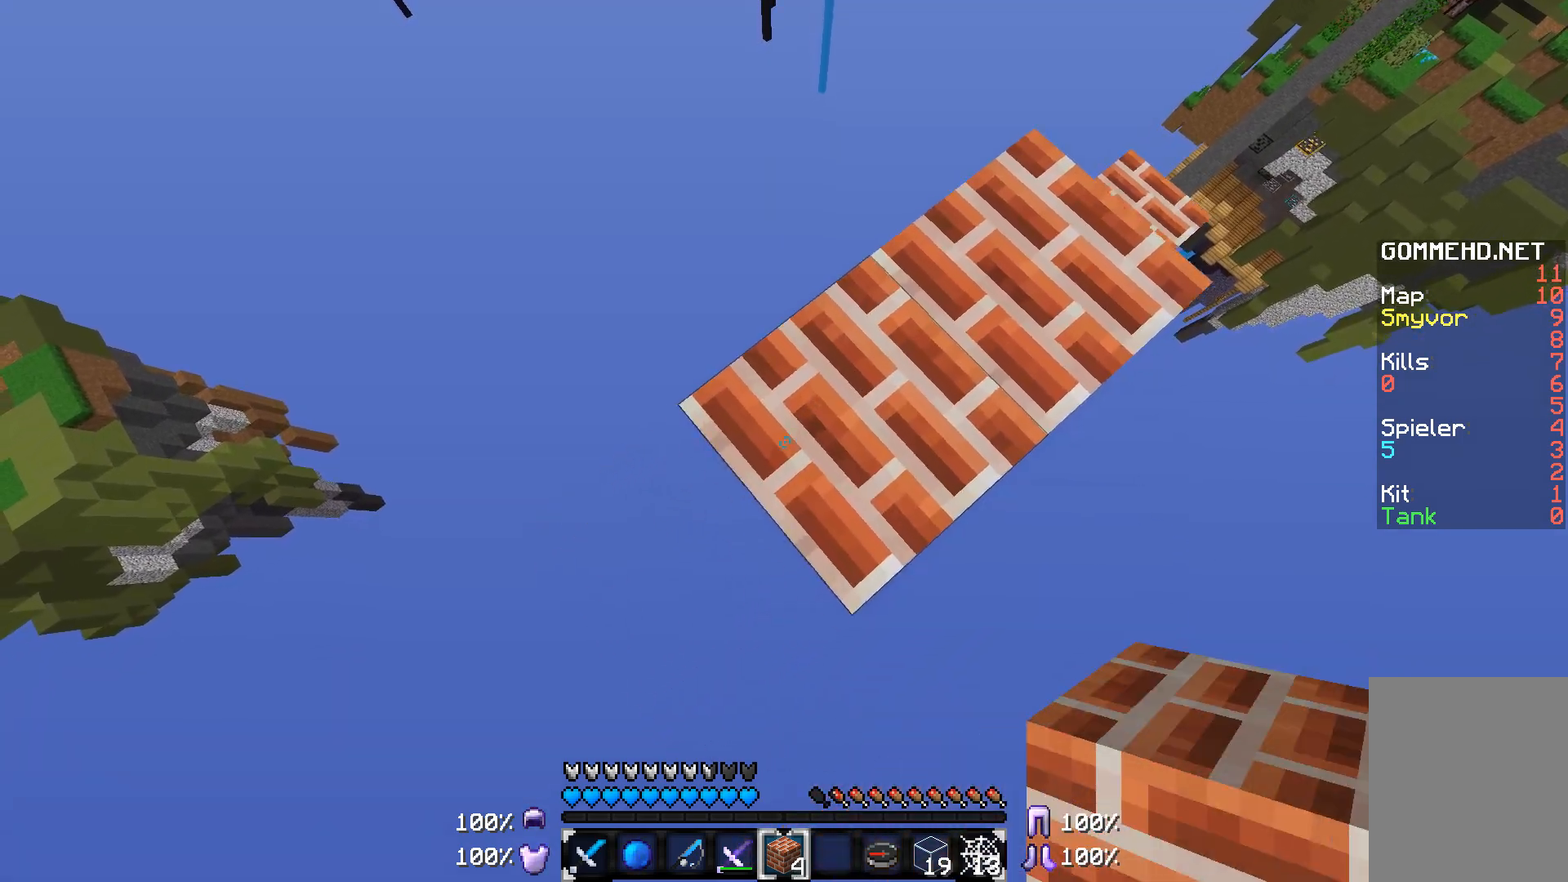
{"keys": ["a", "s"], "mouse": ["right"], "events": []}
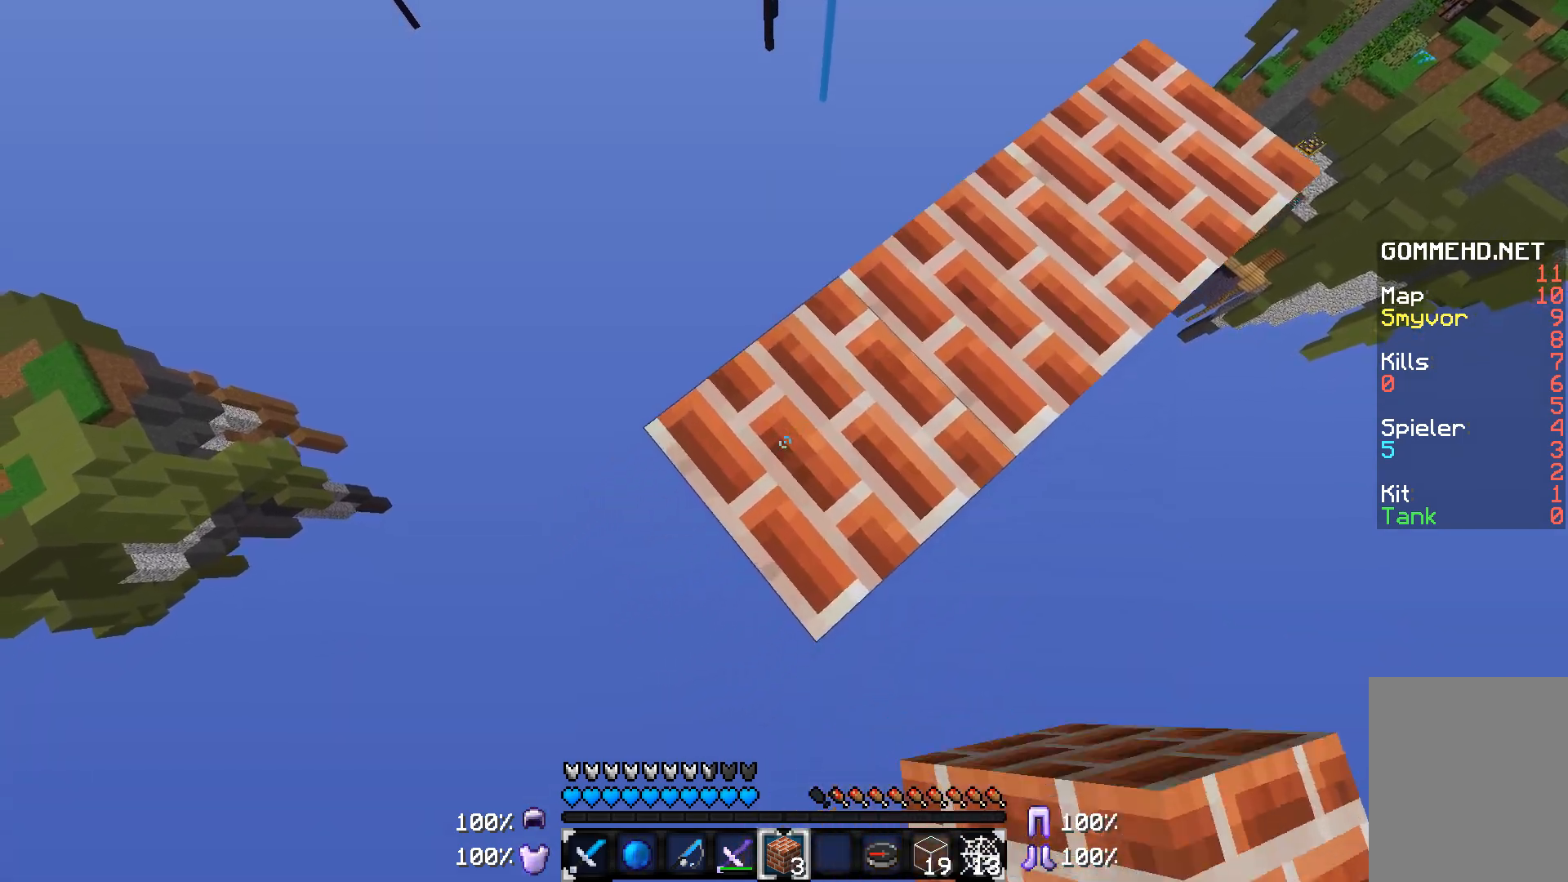
{"keys": ["a", "s"], "mouse": ["right"], "events": []}
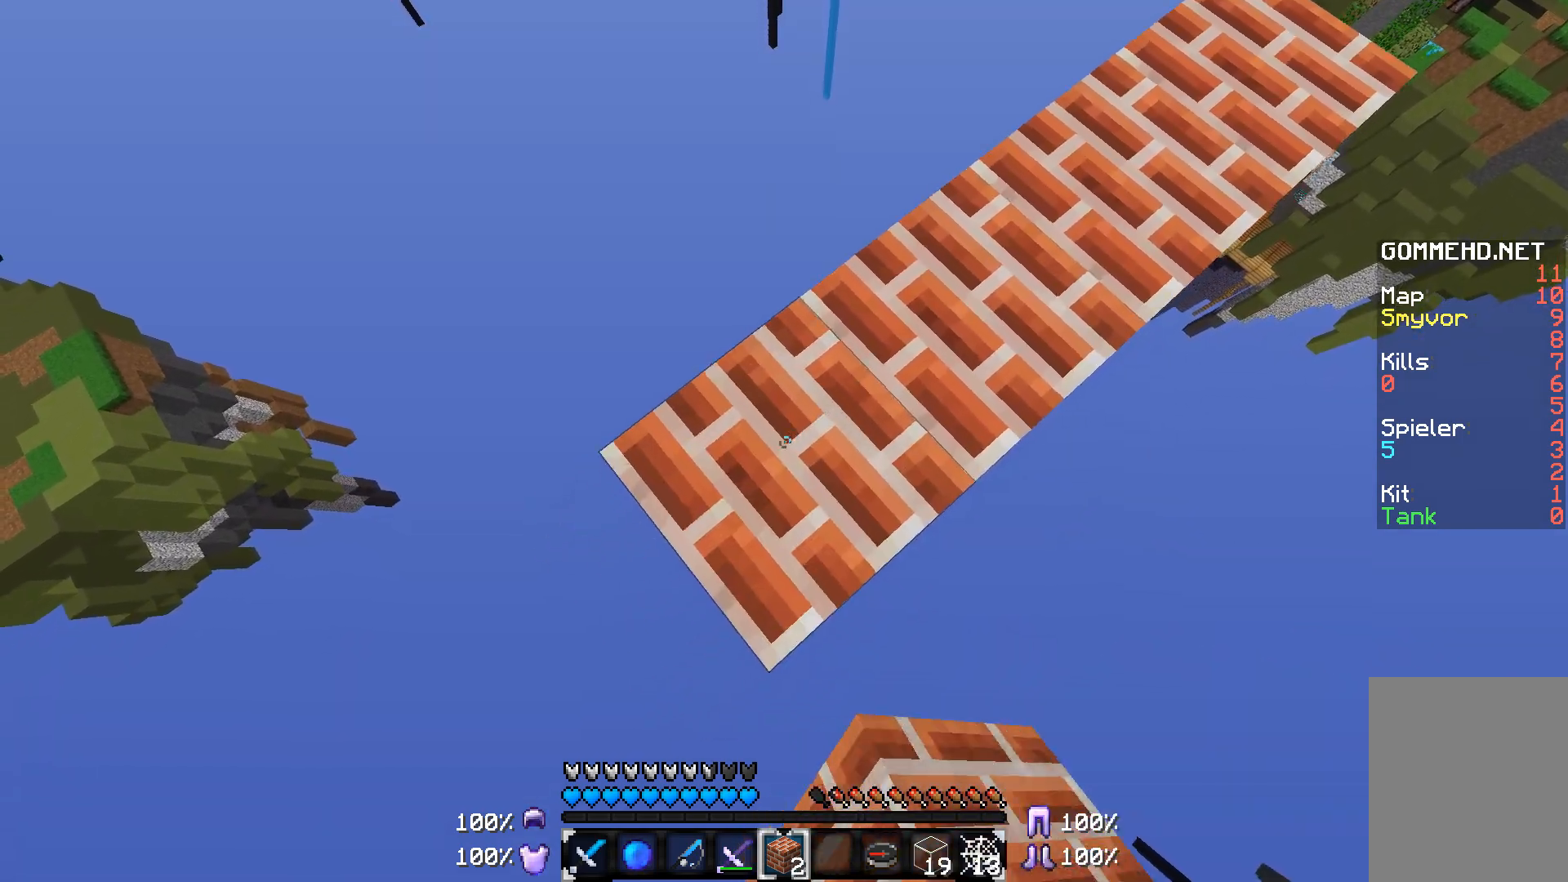
{"keys": ["a", "s"], "mouse": ["right"], "events": []}
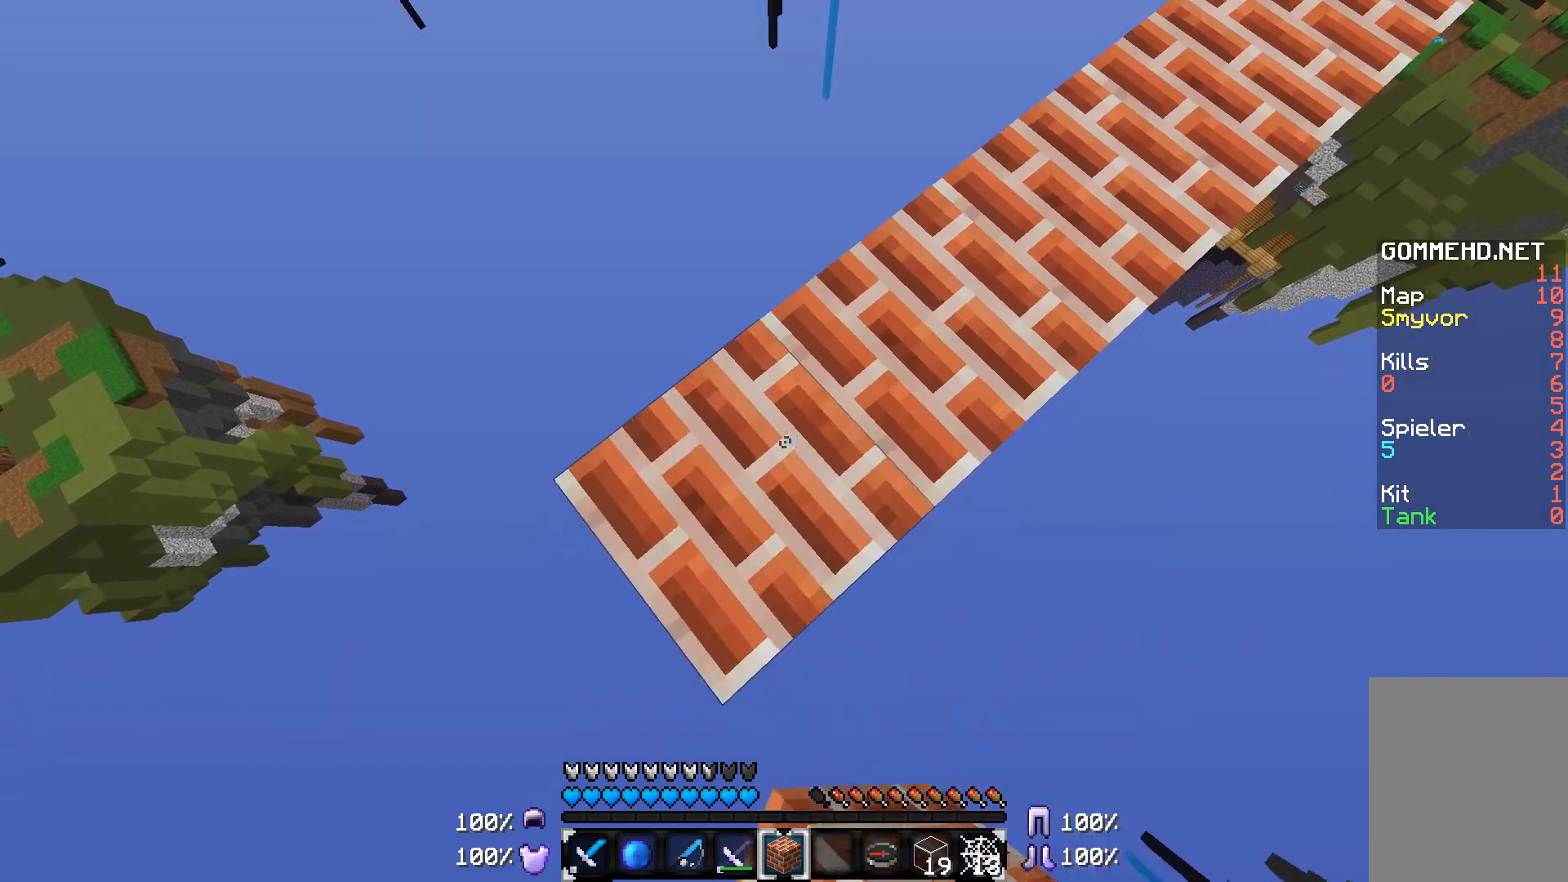
{"keys": ["a", "s"], "mouse": ["right"], "events": []}